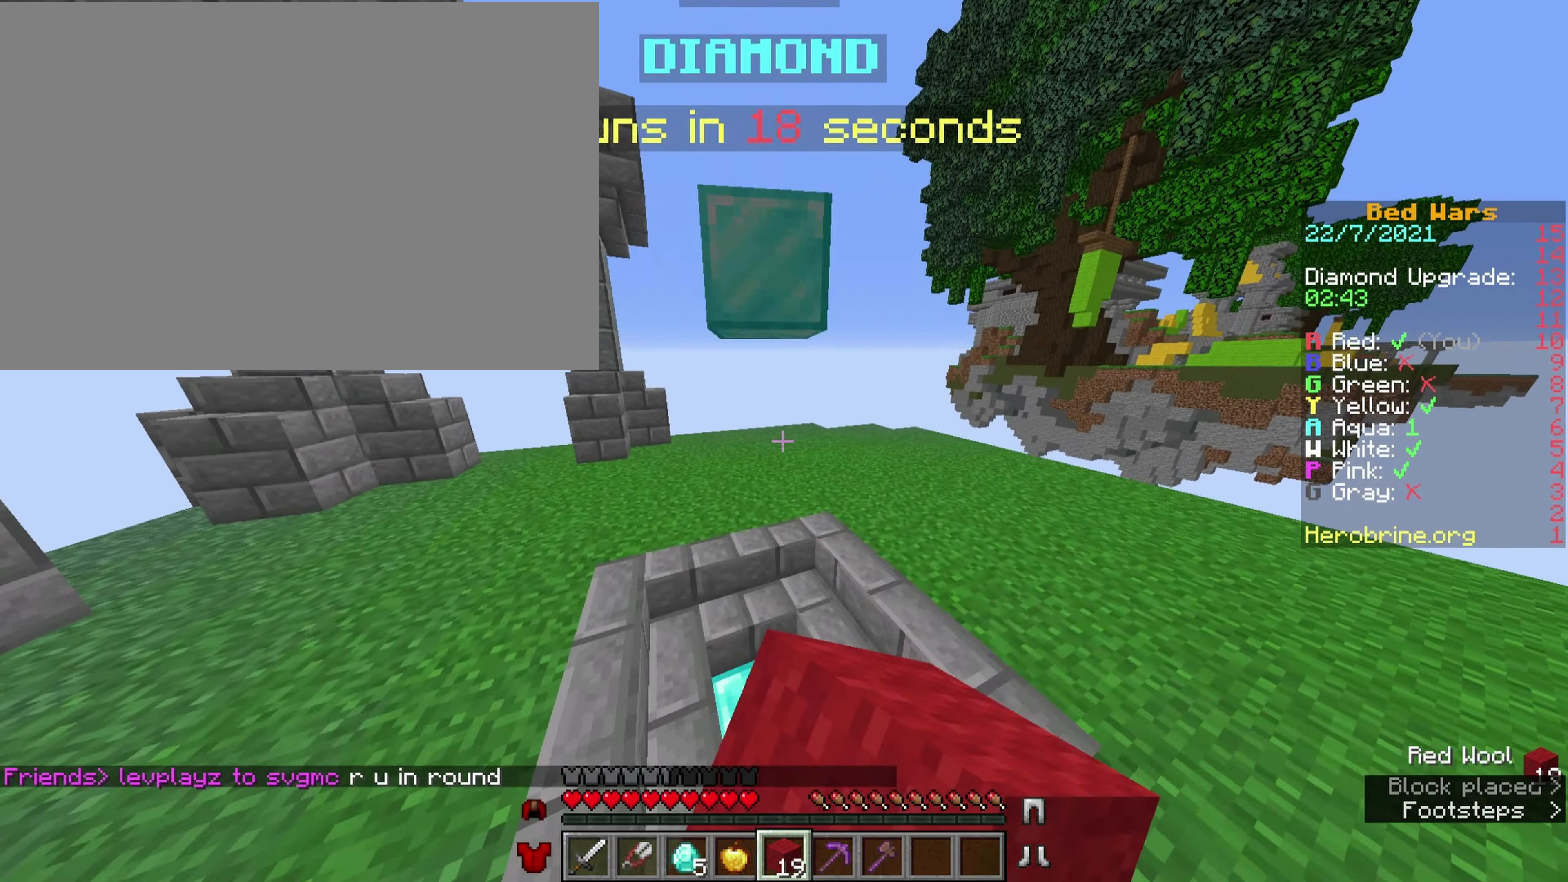
Gameplay with keyboard; each line is a JSON object with the keys held at the frame after it. "events" lists presses ("down") and releases ("up") of ".", "a", "comma", "ctrl", "e", "j", "o", "q", "quote", "semicolon", "shift", "space", "tab", "v" and "w" between this image and that frame as [ms after this image, input, new state], when the widget could be followed in between. No other keys are recorded. Mouse input is not recorded.
{"keys": ["space"], "events": [[17, "w", "up"], [67, "a", "down"], [250, "comma", "up"], [267, "a", "up"], [267, "ctrl", "up"], [267, "e", "down"], [300, "e", "up"], [500, "space", "down"]]}
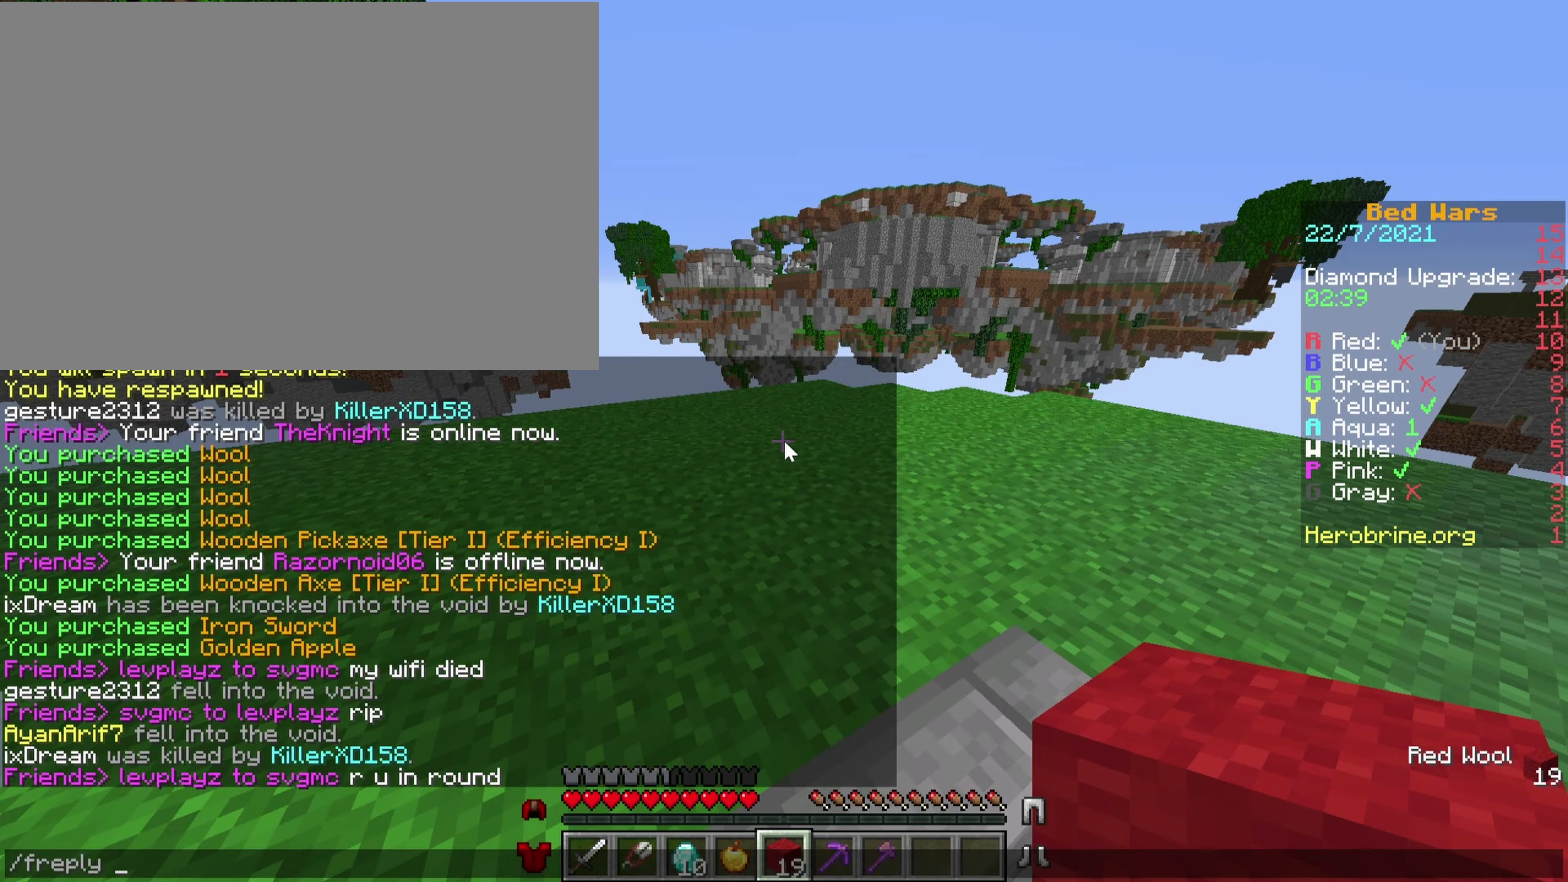
{"keys": ["comma"], "events": [[84, "space", "up"], [283, "e", "down"], [316, "a", "down"], [416, "a", "up"], [416, "e", "up"], [466, "comma", "down"]]}
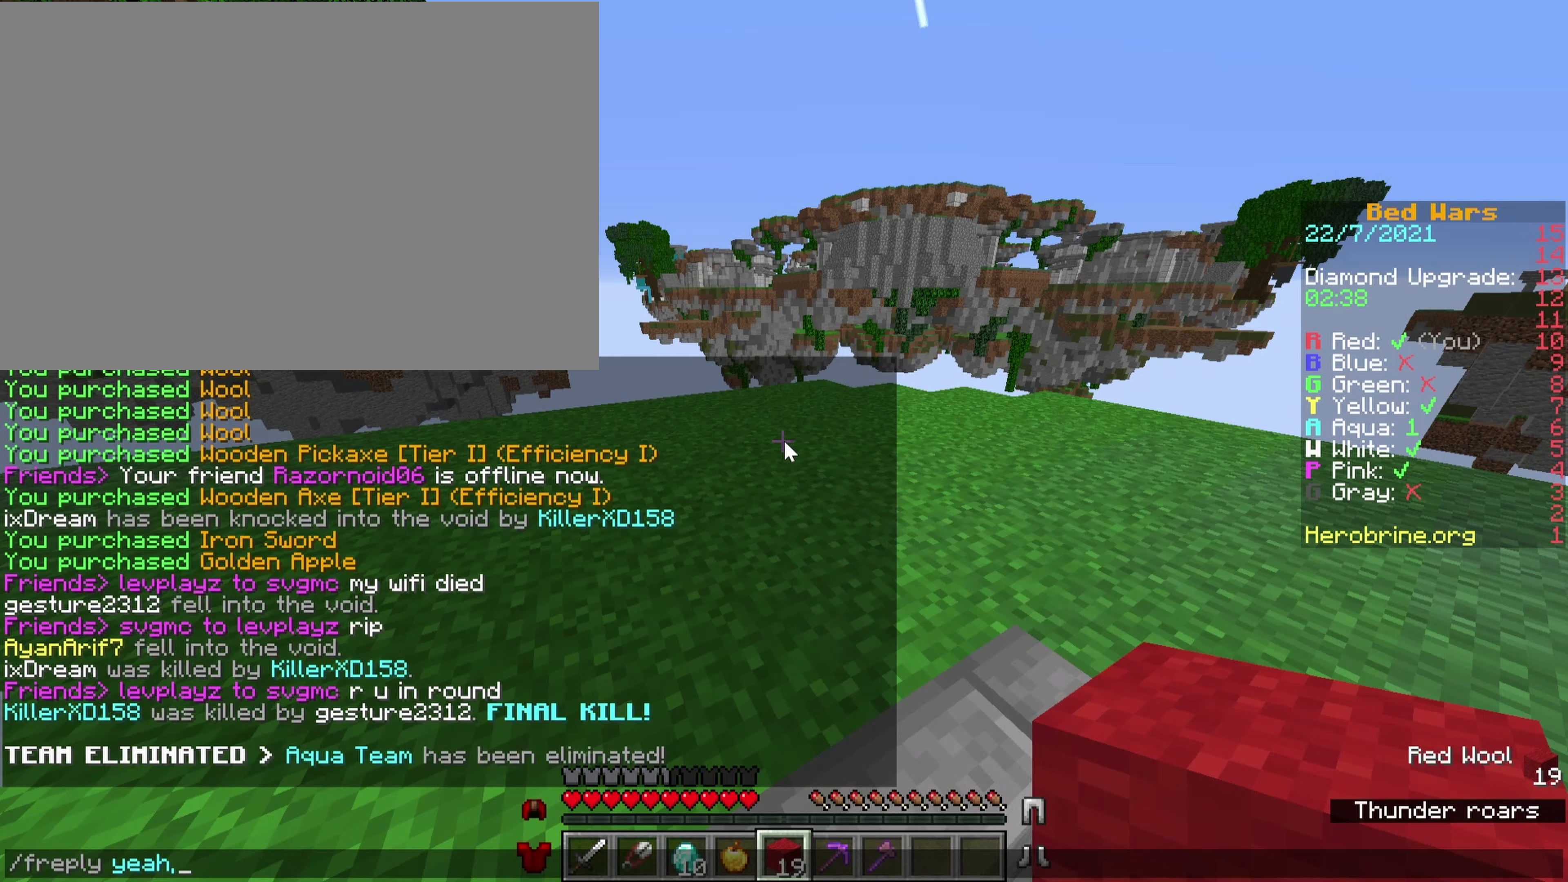
{"keys": ["o"], "events": [[50, "space", "down"], [100, "comma", "up"], [150, "space", "up"], [250, "a", "down"], [333, "a", "up"], [433, "o", "down"]]}
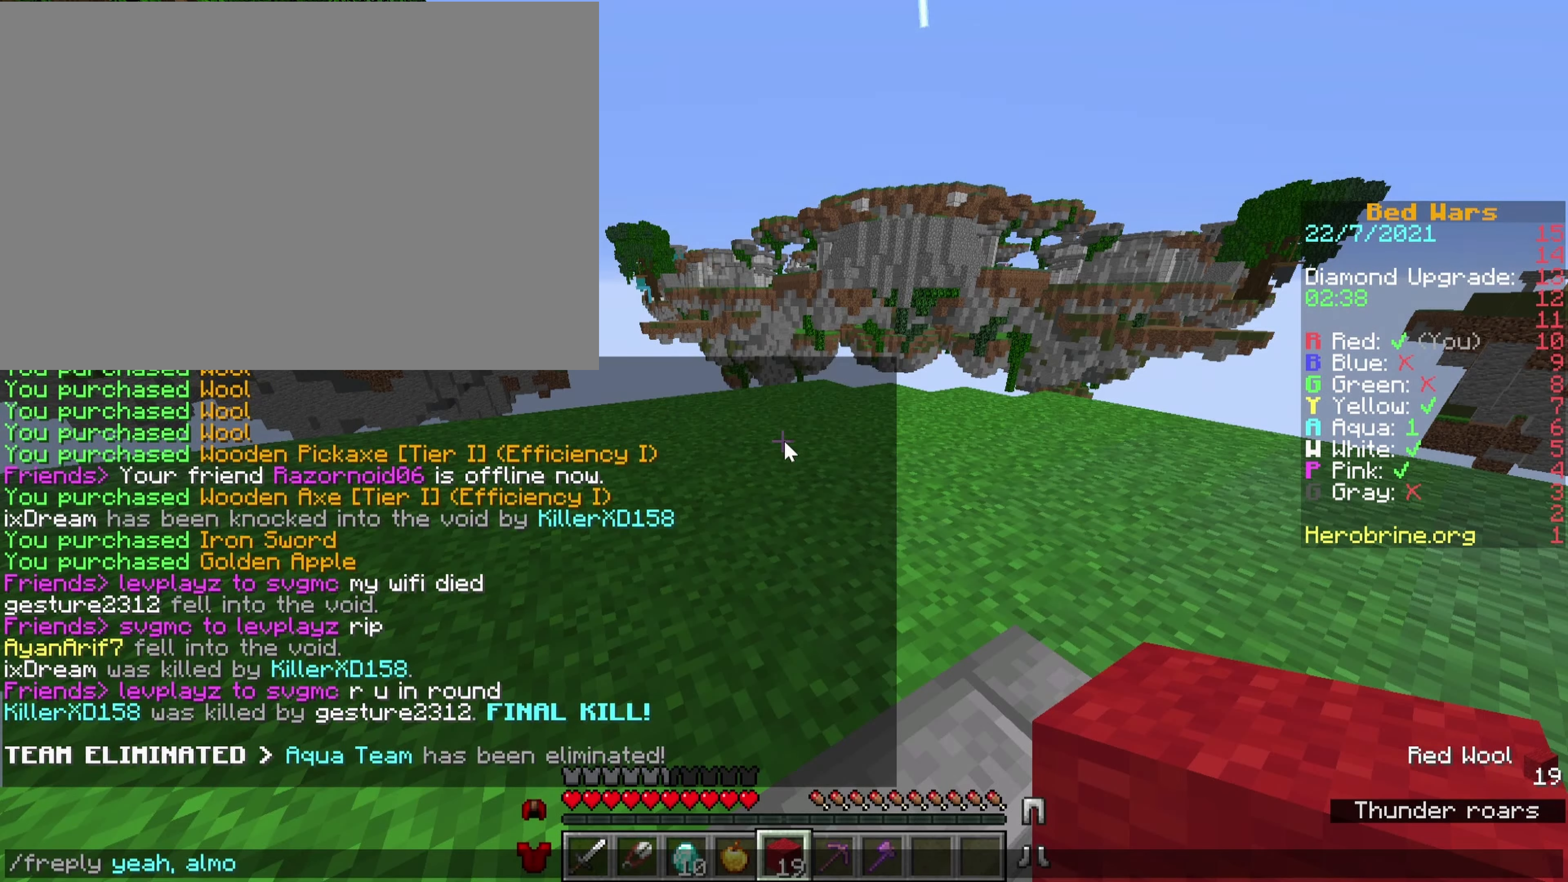
{"keys": ["e"], "events": [[83, "o", "up"], [200, "space", "down"], [300, "space", "up"], [350, "o", "down"], [450, "e", "down"], [483, "o", "up"]]}
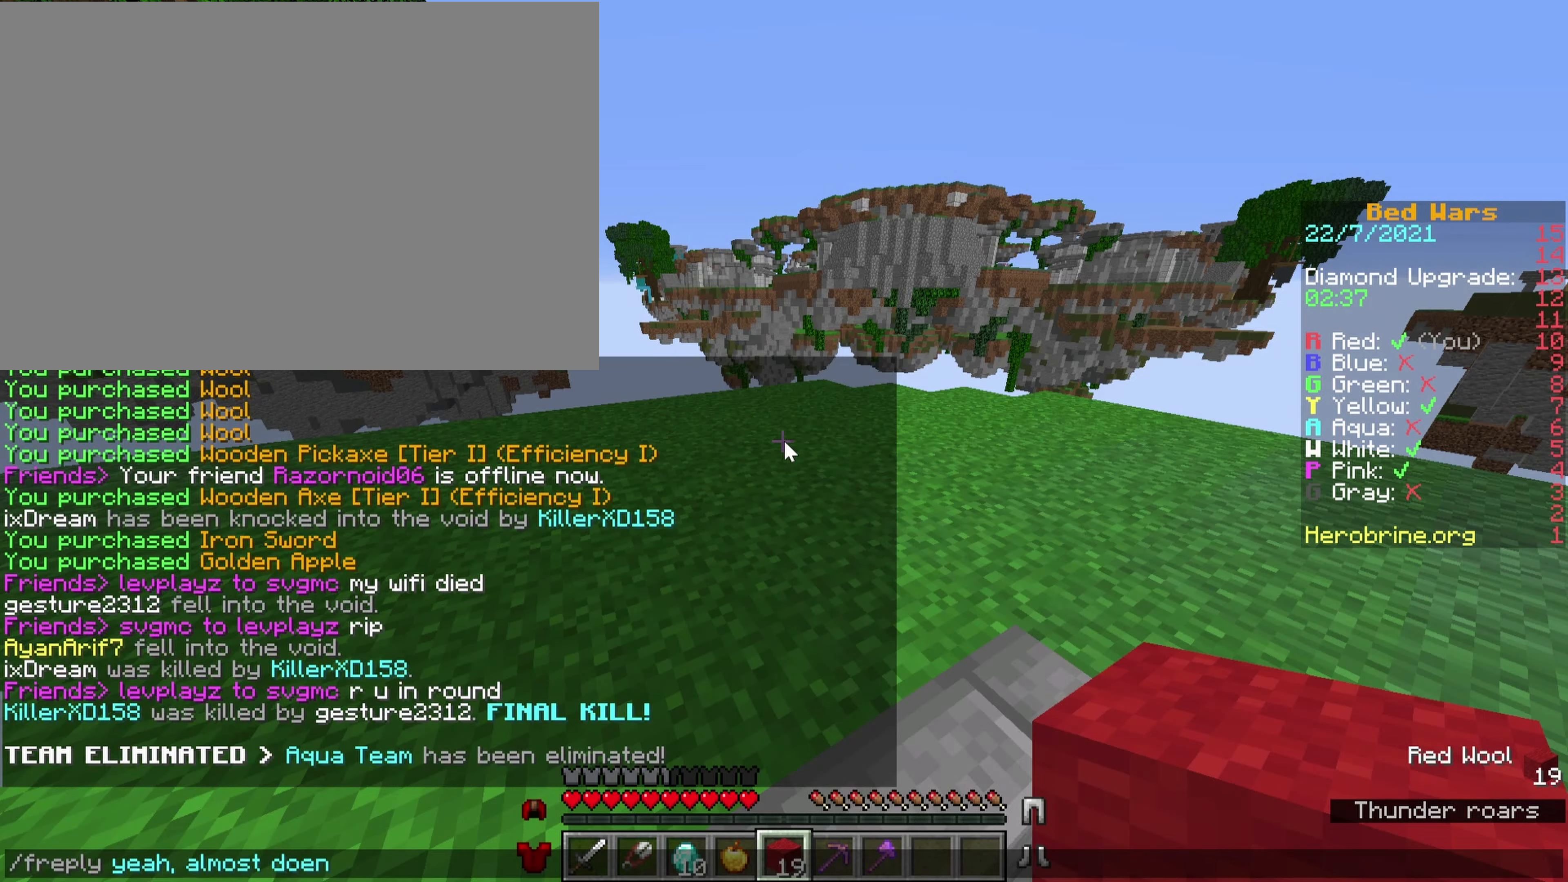
{"keys": ["comma", "ctrl", "e"], "events": [[83, "e", "up"], [233, "o", "down"], [266, "ctrl", "down"], [316, "e", "down"], [366, "o", "up"], [466, "comma", "down"]]}
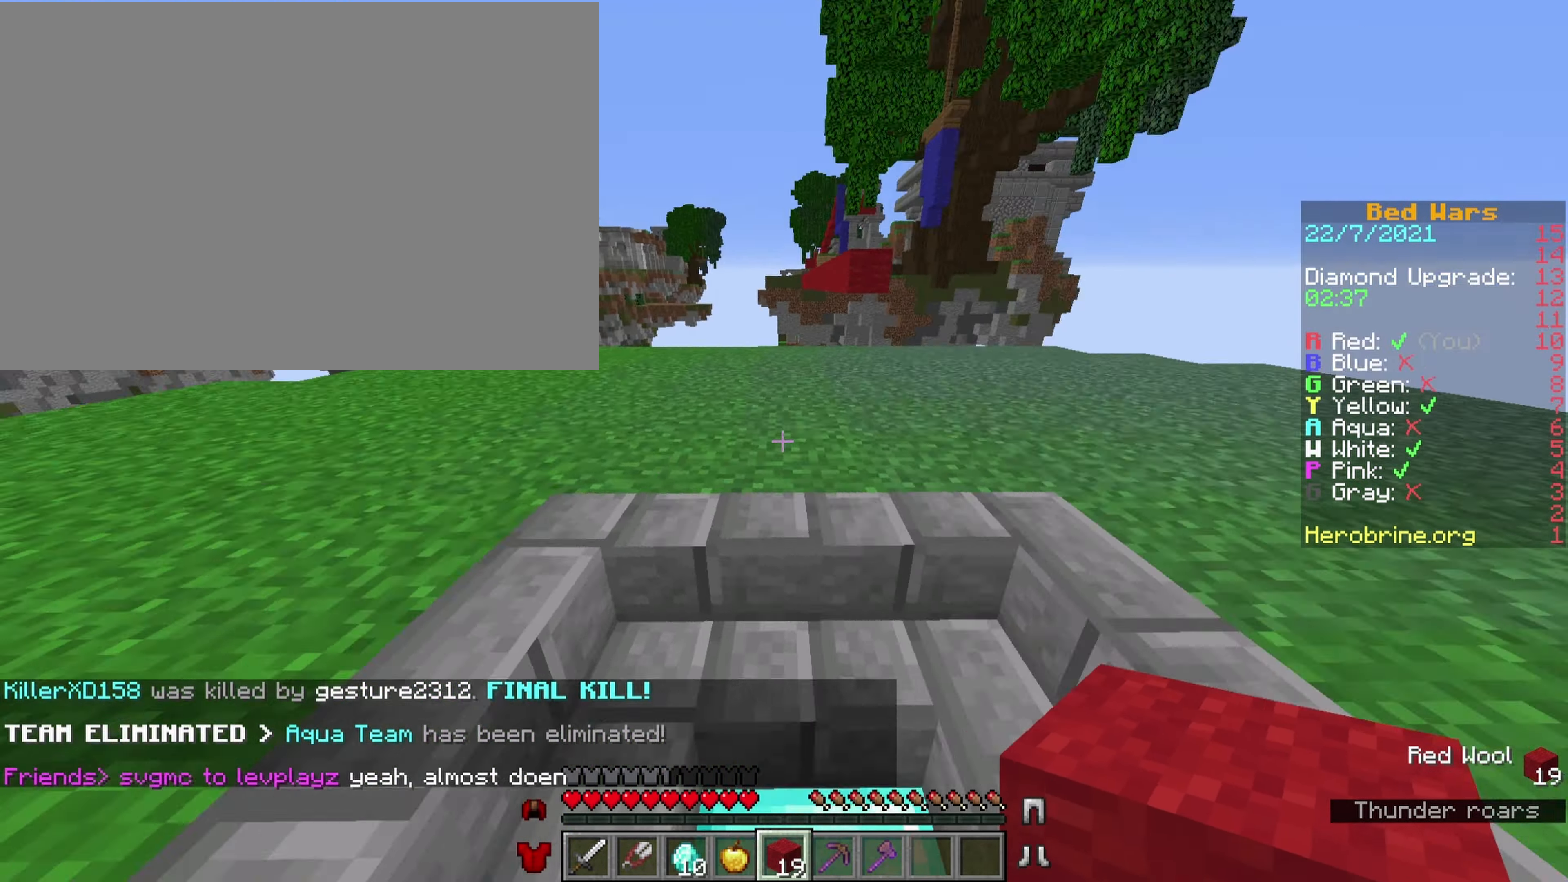
{"keys": ["comma", "ctrl"], "events": [[300, "e", "up"]]}
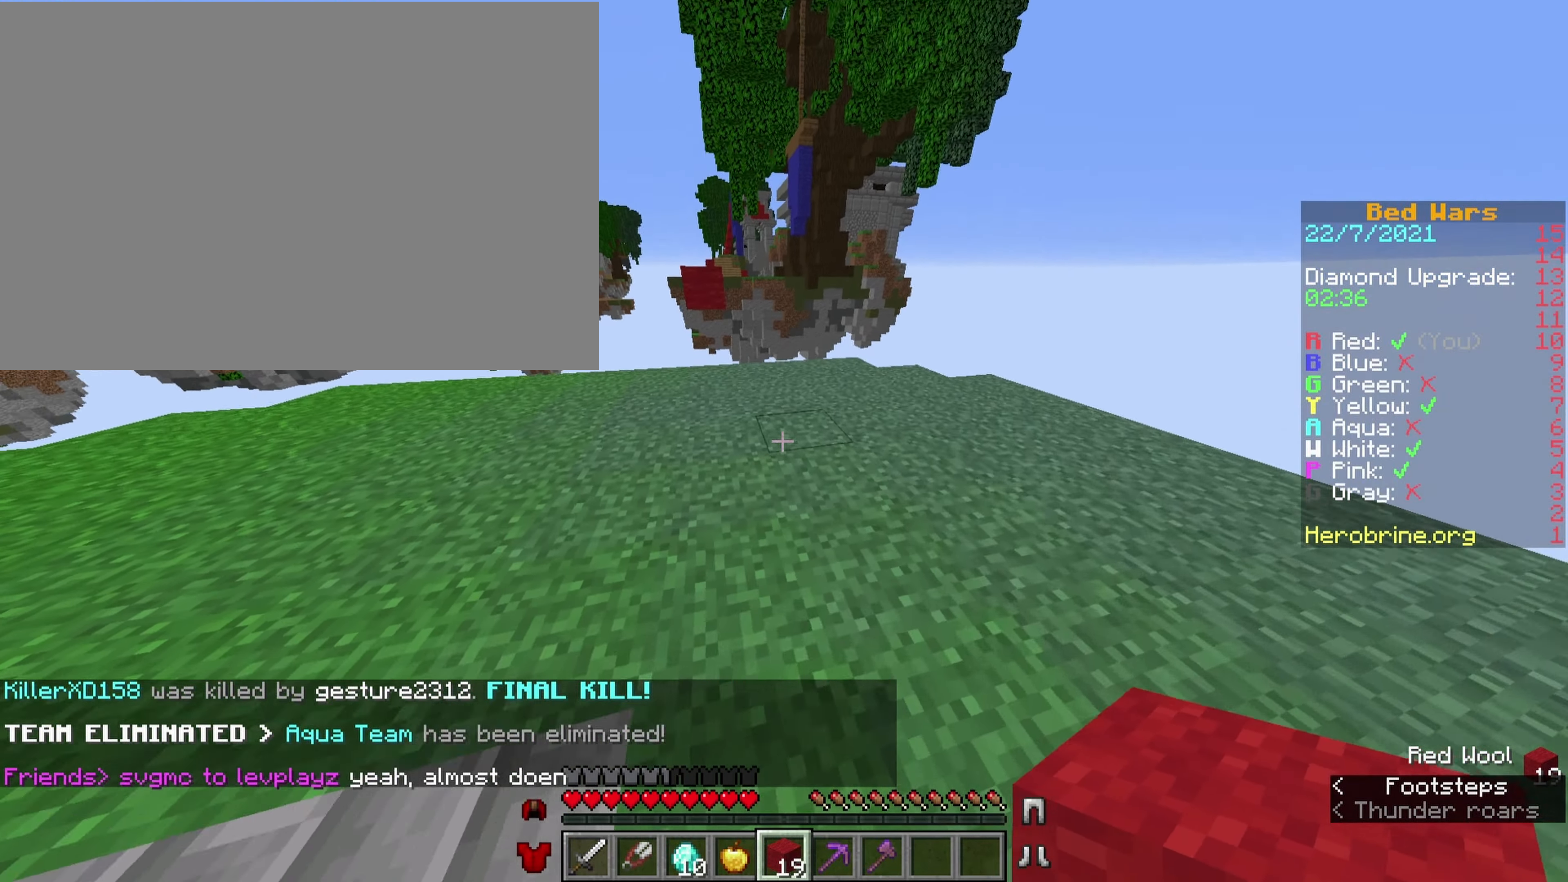
{"keys": ["comma", "ctrl"], "events": []}
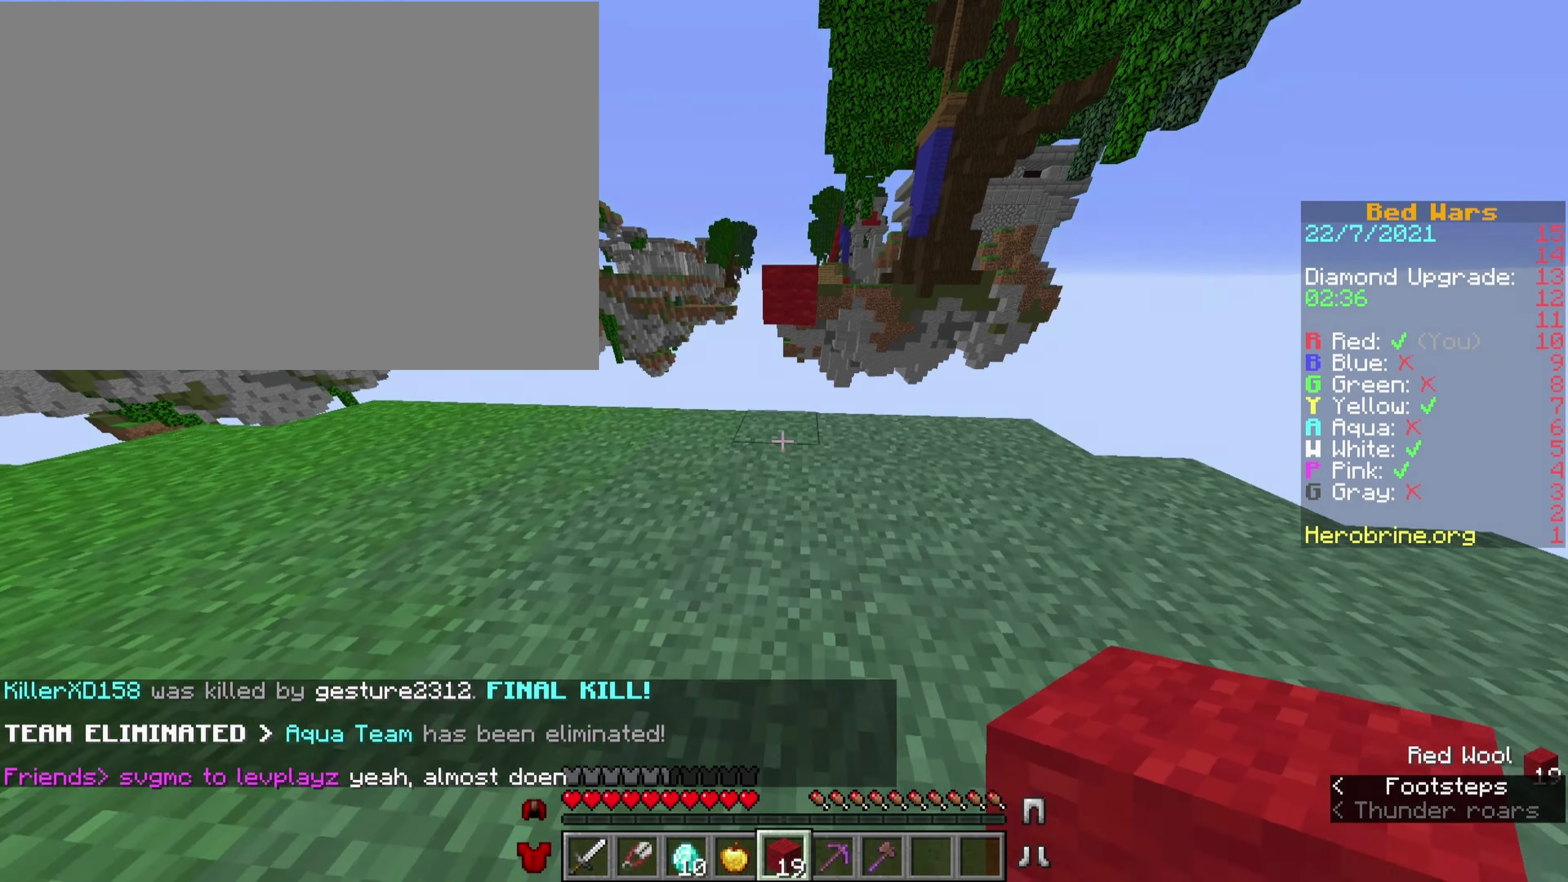
{"keys": ["comma", "ctrl"], "events": [[133, "v", "down"], [183, "space", "down"], [266, "v", "up"], [316, "space", "up"]]}
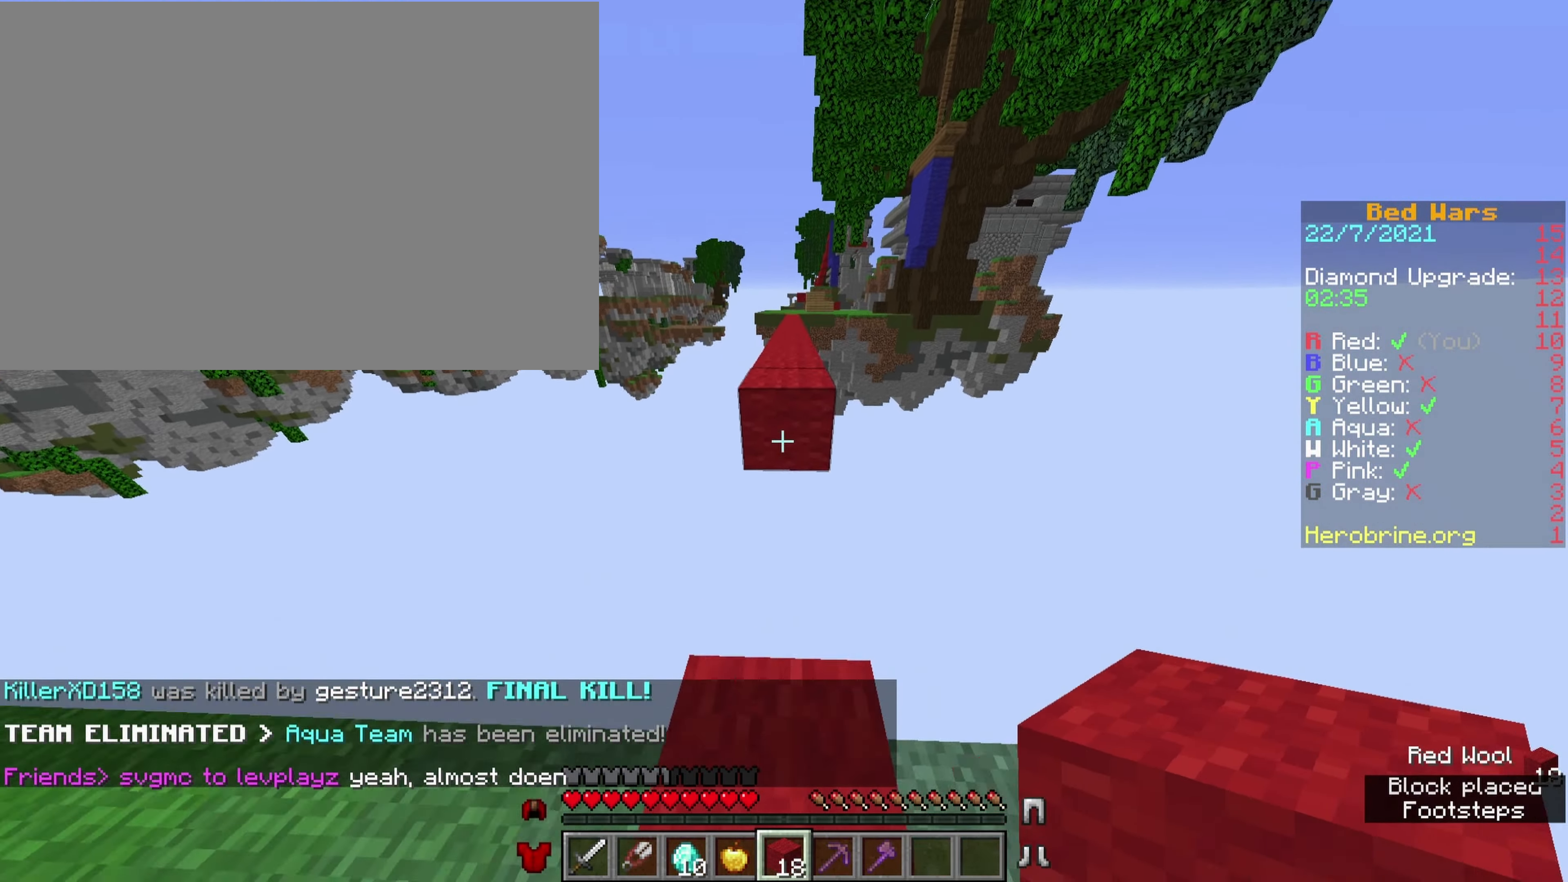
{"keys": ["comma", "space"], "events": [[100, "space", "down"], [383, "ctrl", "up"]]}
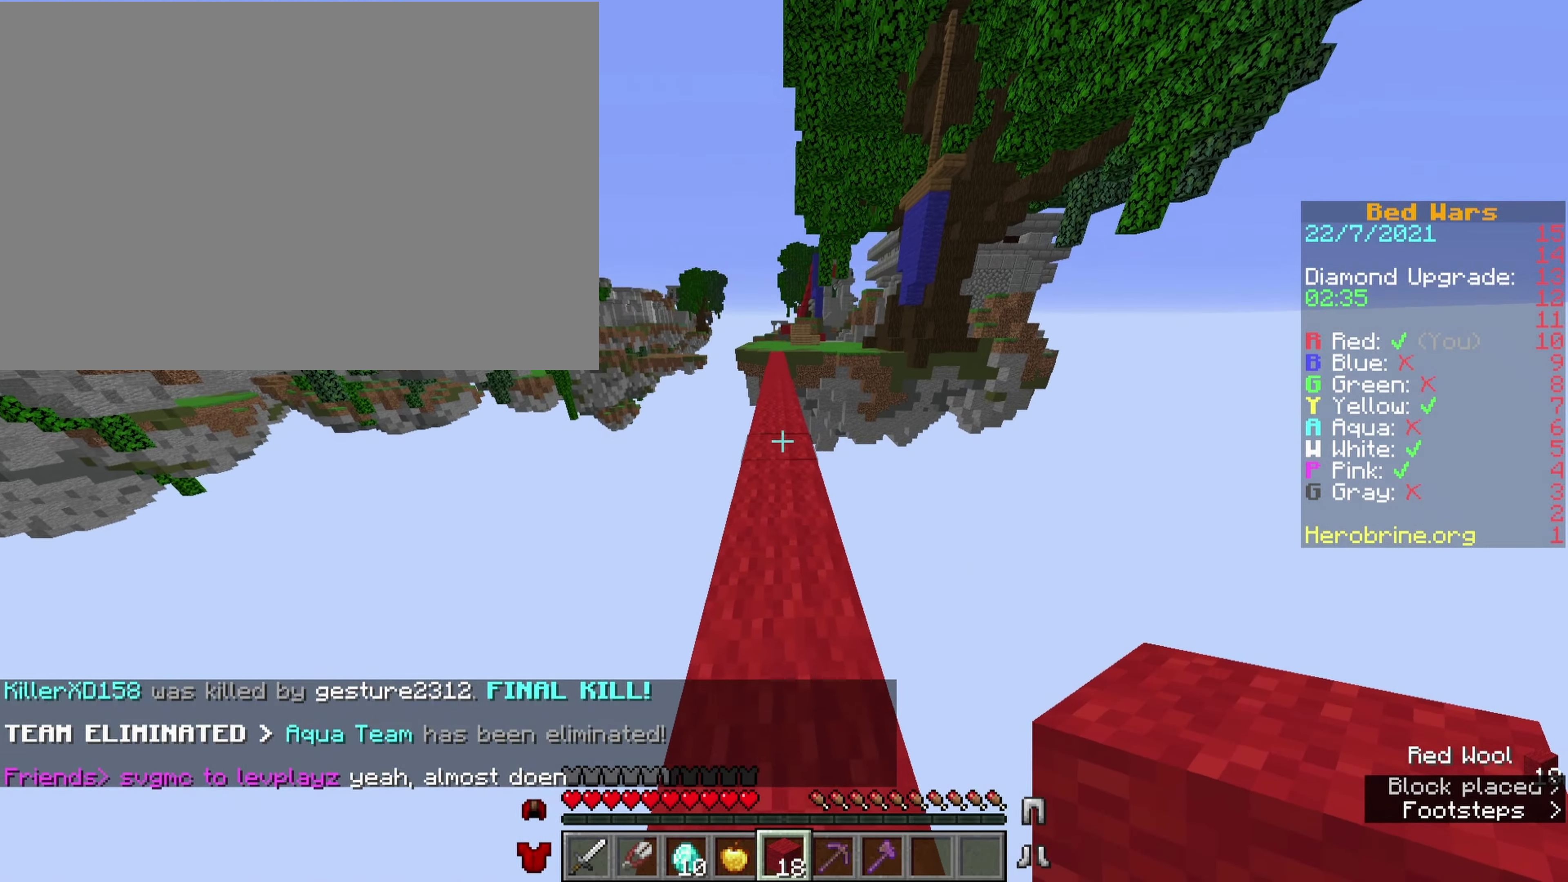
{"keys": ["comma", "ctrl", "space"], "events": [[500, "ctrl", "down"]]}
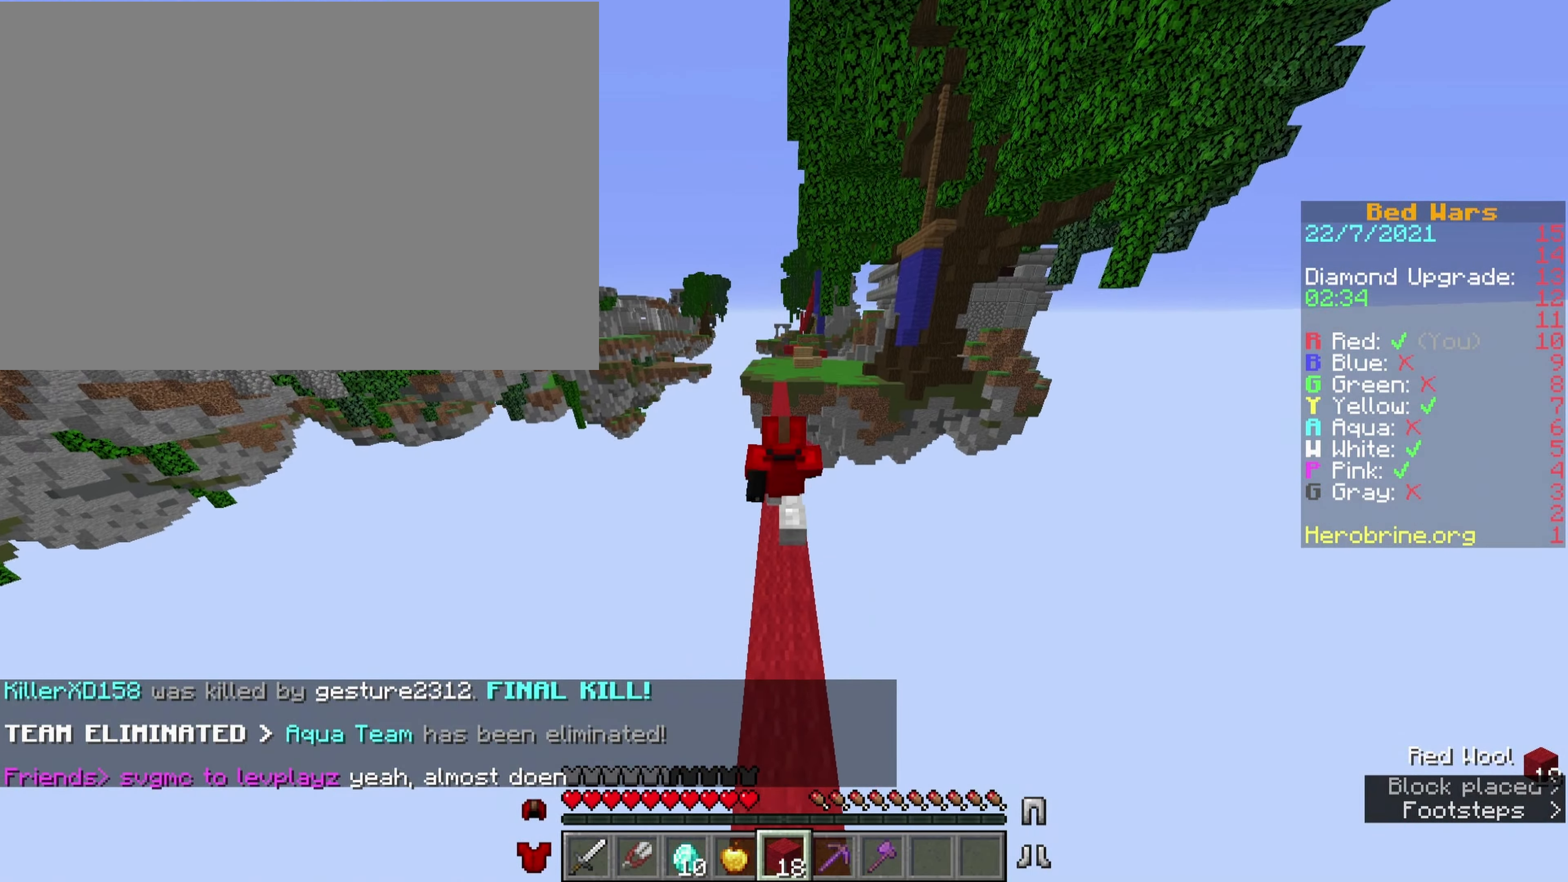
{"keys": ["comma", "ctrl", "space"], "events": []}
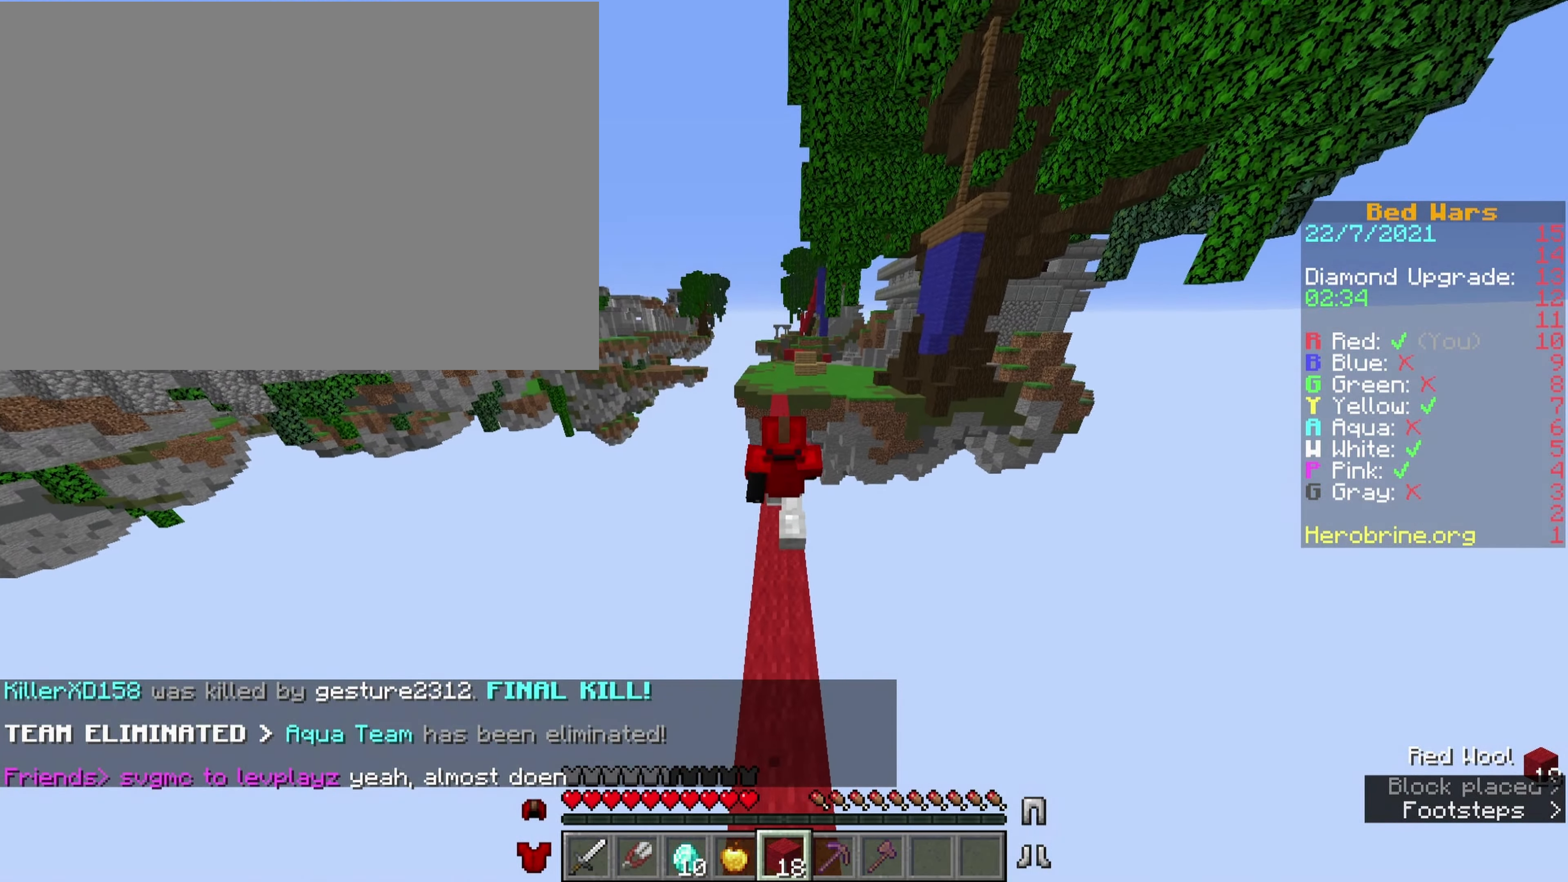
{"keys": ["comma", "ctrl", "space"], "events": [[383, "a", "down"], [433, "a", "up"]]}
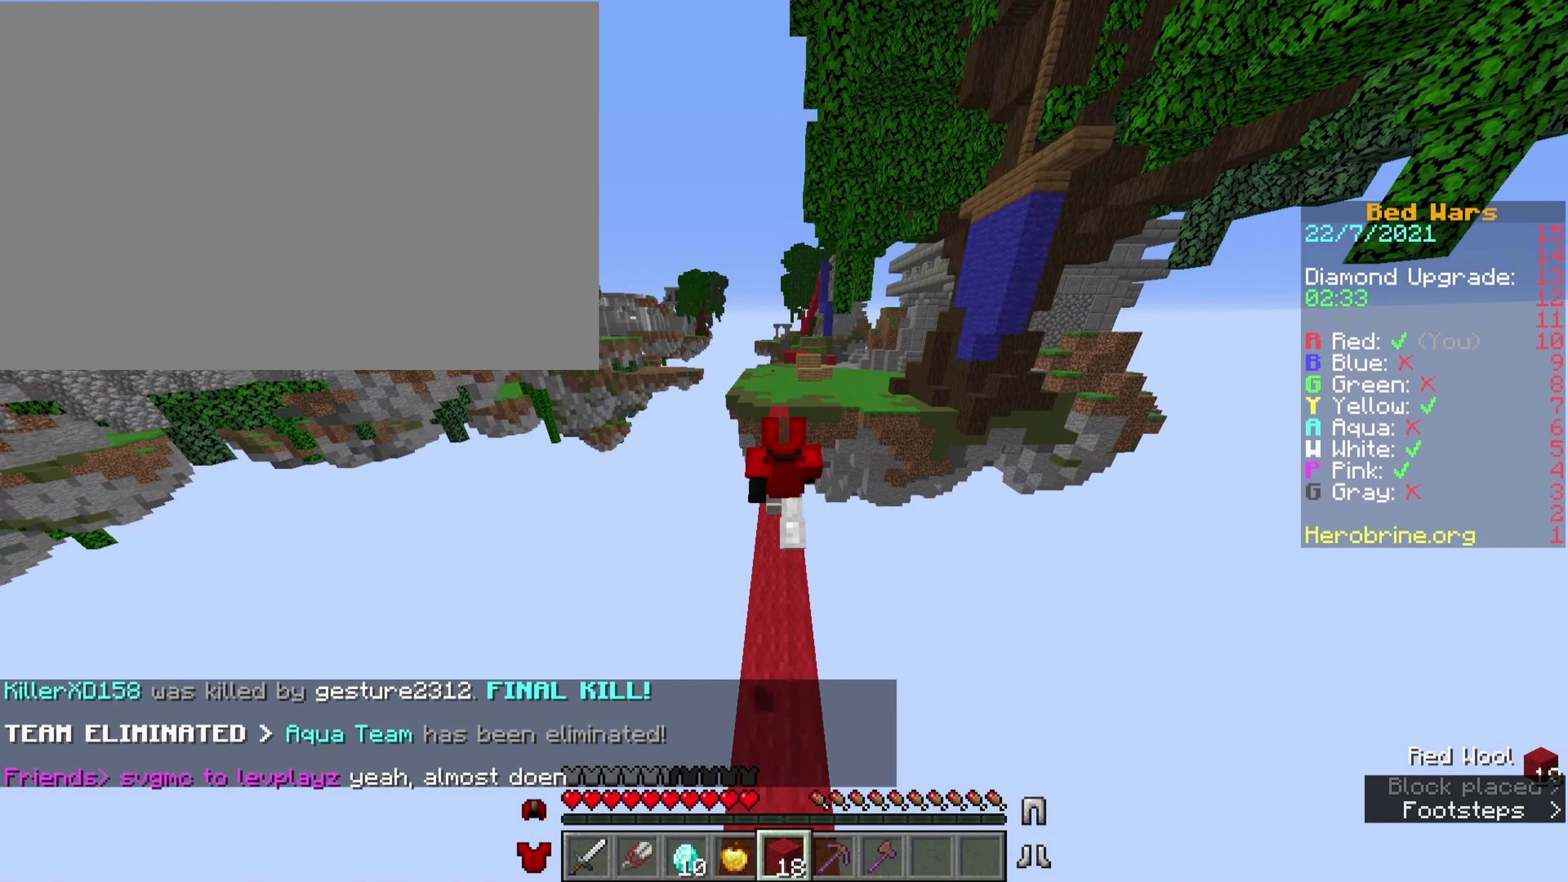
{"keys": ["comma", "ctrl", "space"], "events": []}
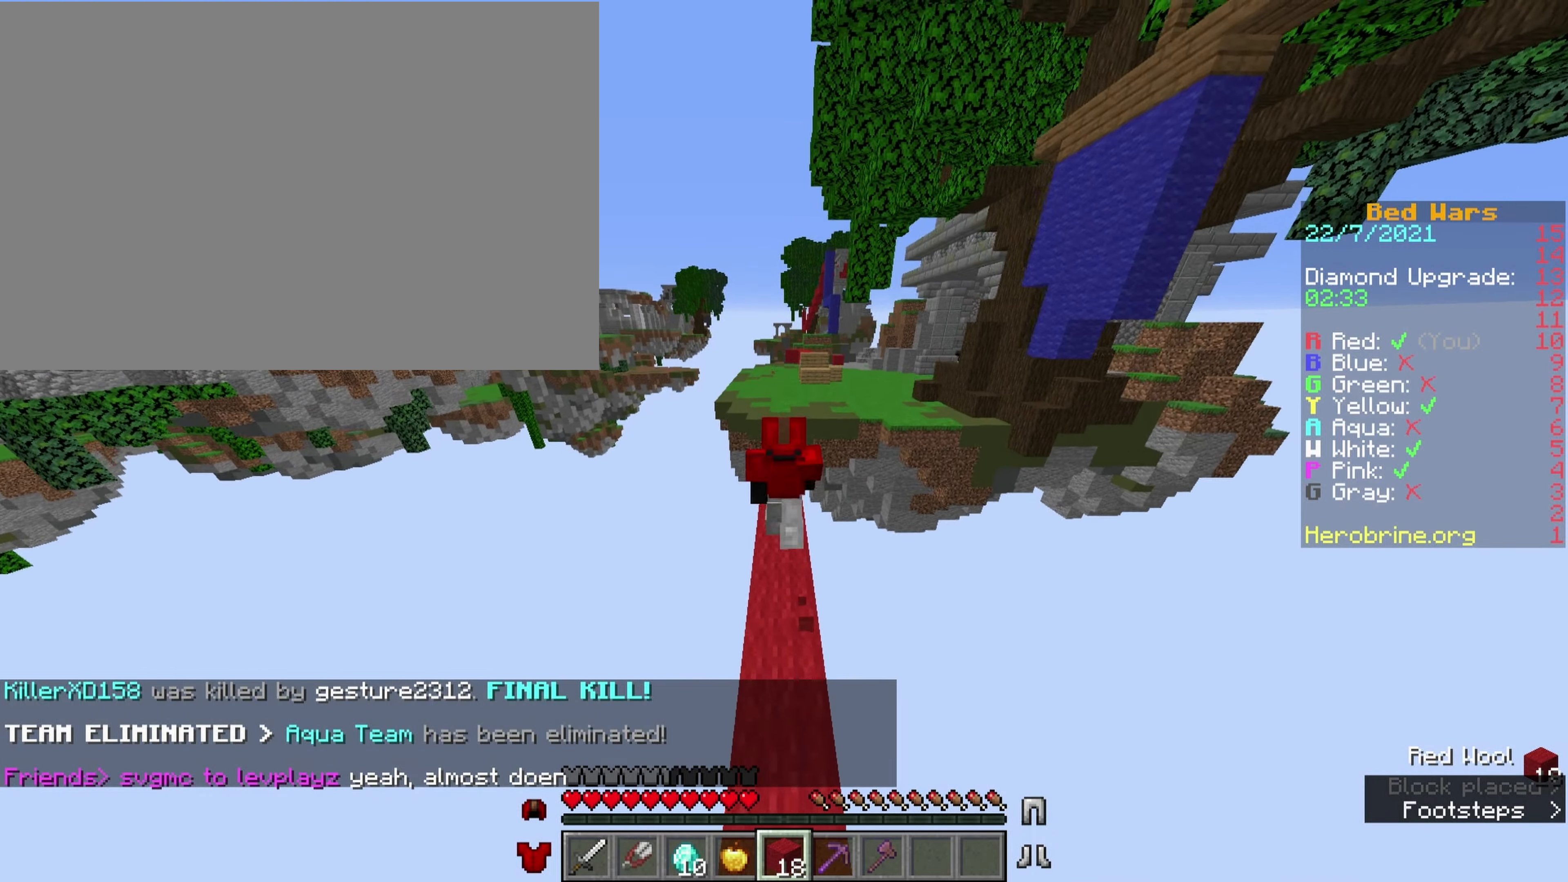
{"keys": ["comma", "ctrl", "v"], "events": [[183, "space", "up"], [183, "tab", "down"], [317, "e", "down"], [350, "e", "up"], [500, "tab", "up"], [500, "v", "down"]]}
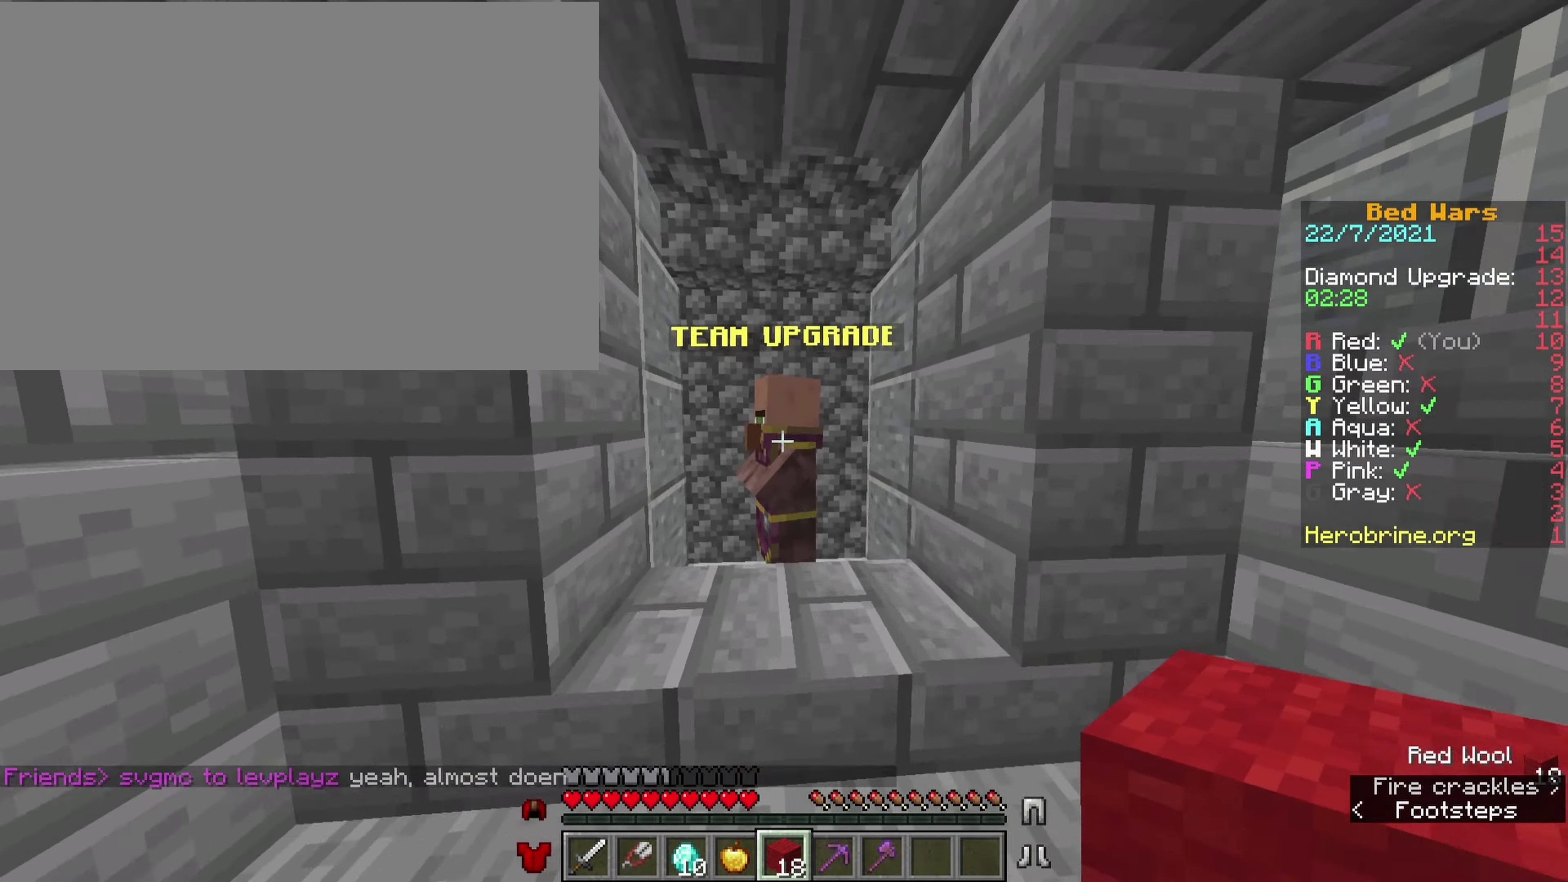
{"keys": [], "events": [[50, "comma", "up"], [50, "ctrl", "up"], [83, "v", "up"]]}
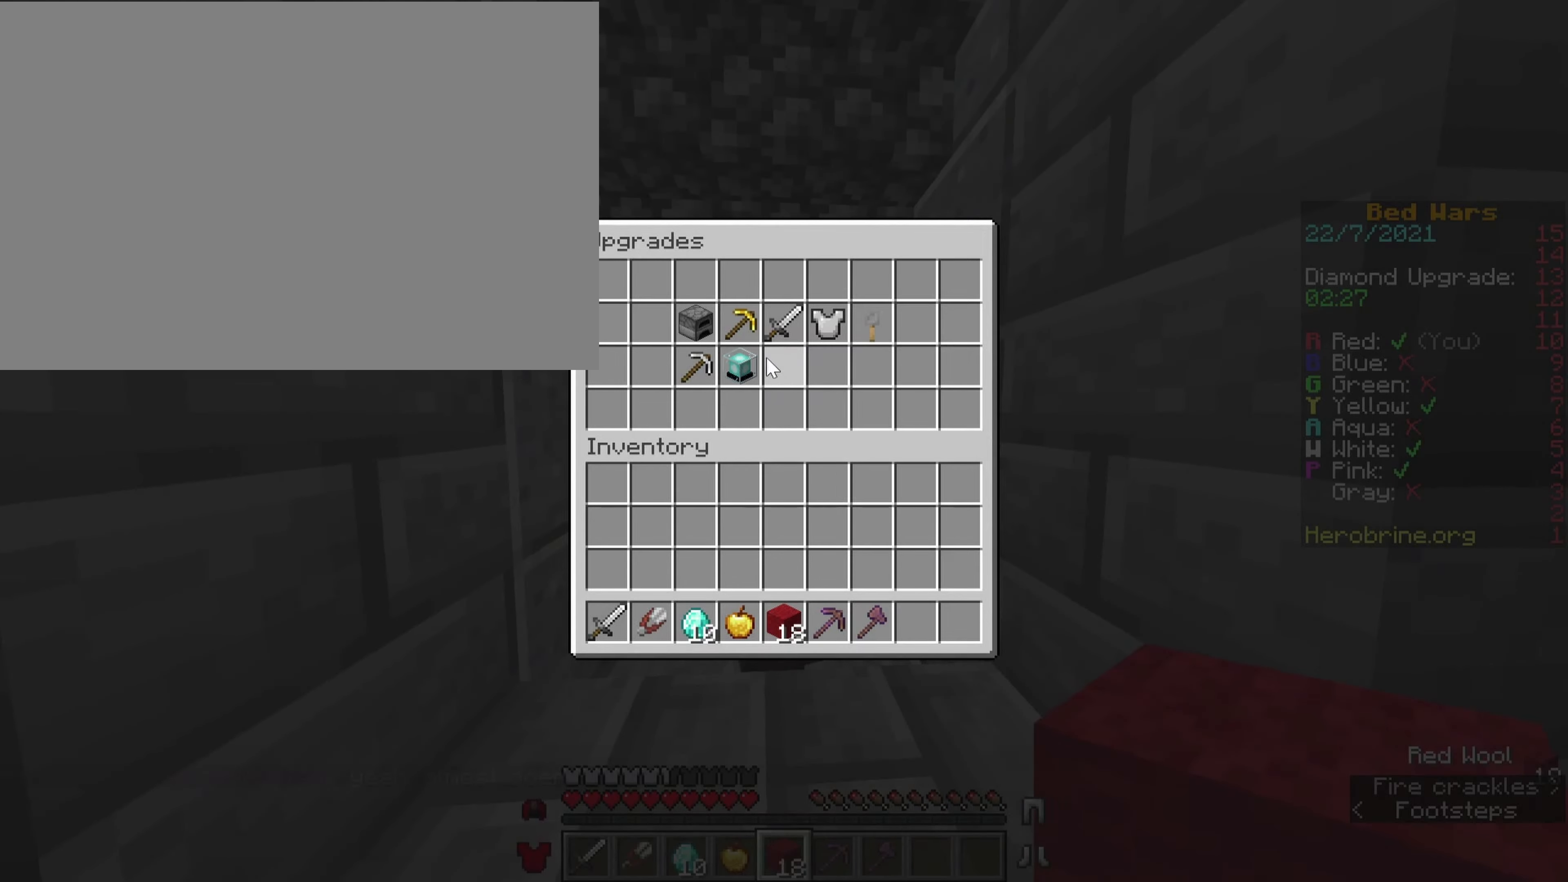
{"keys": [], "events": []}
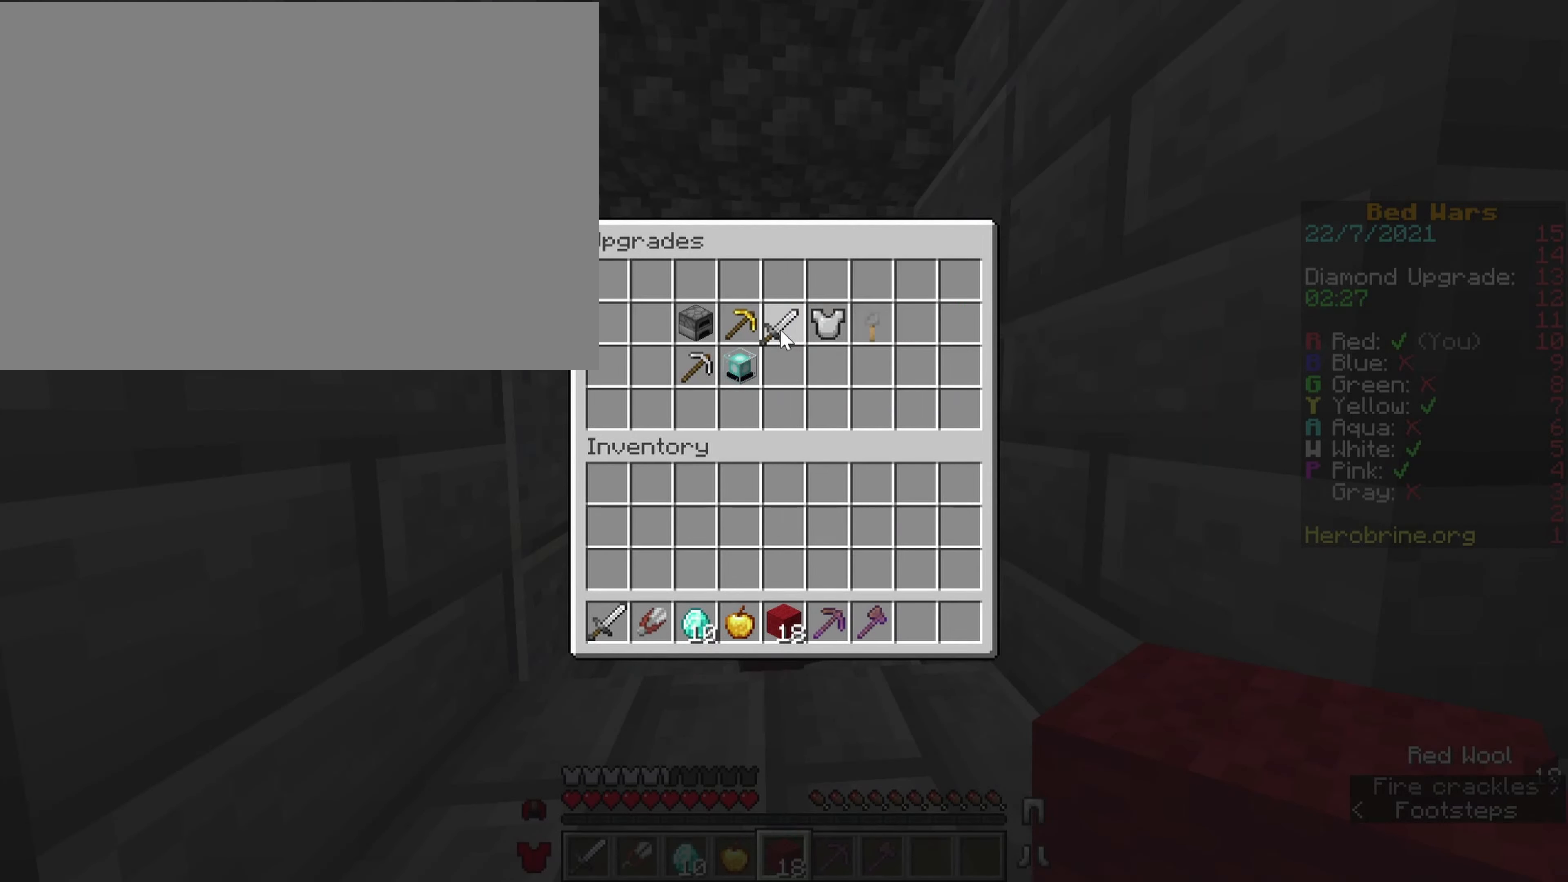
{"keys": [], "events": []}
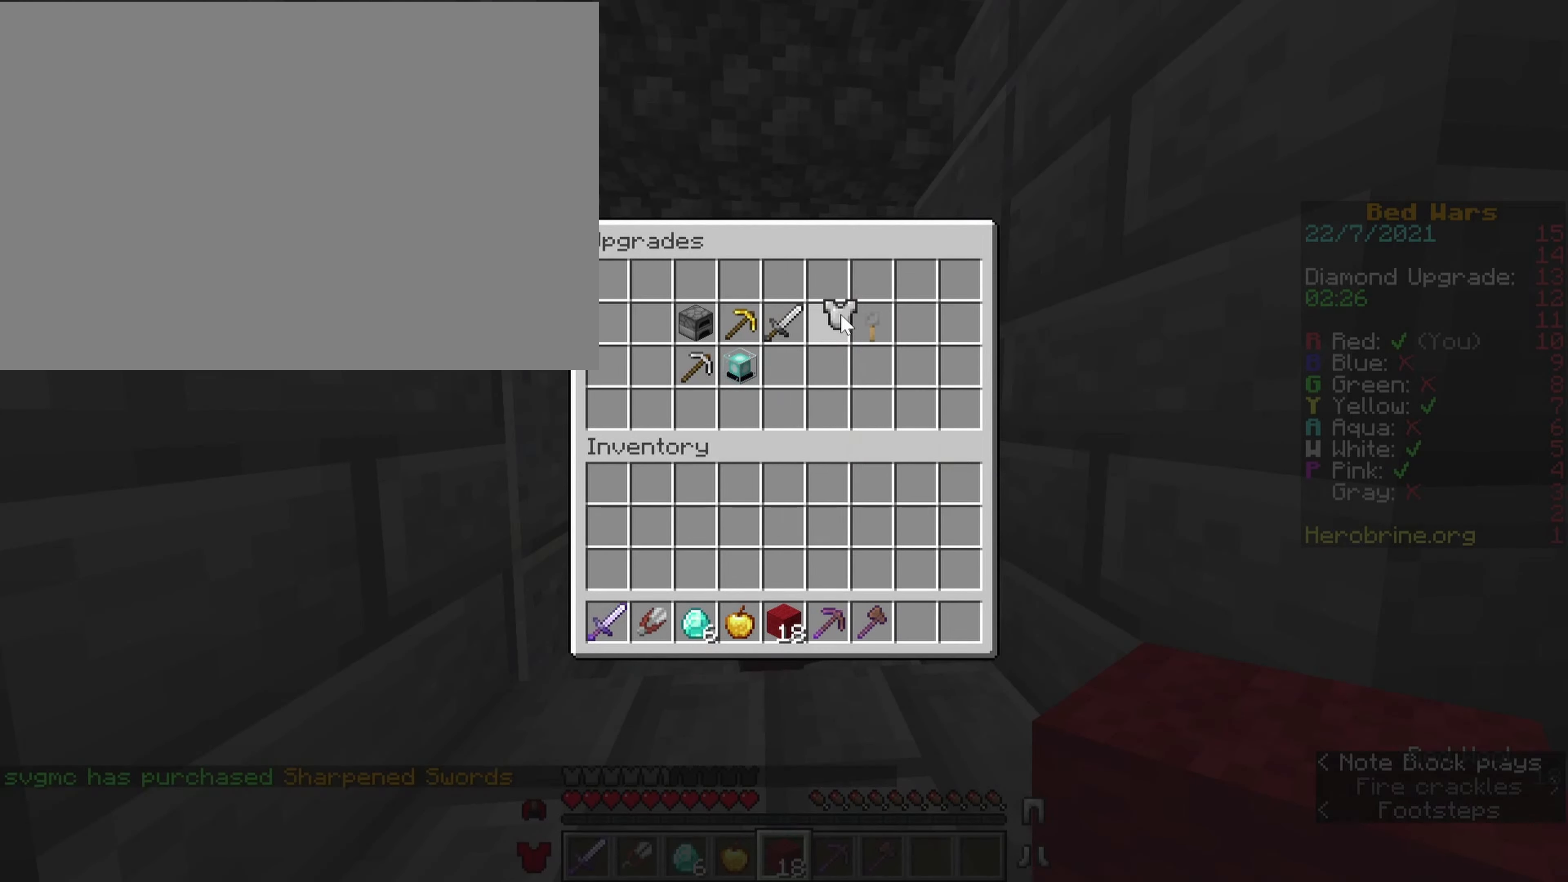
{"keys": [], "events": []}
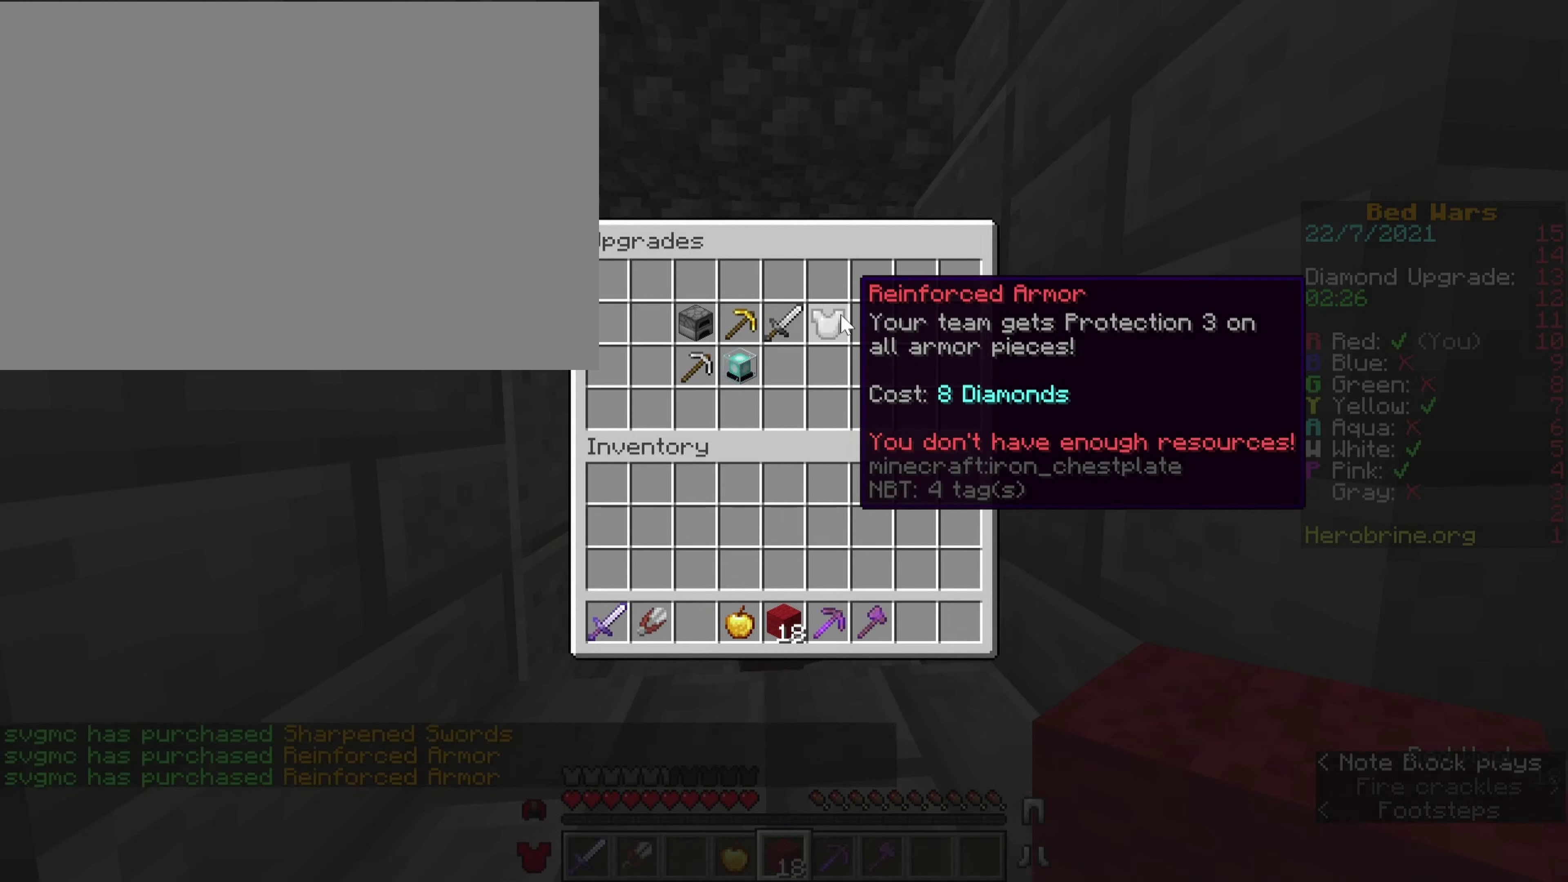
{"keys": ["comma"], "events": [[483, "comma", "down"]]}
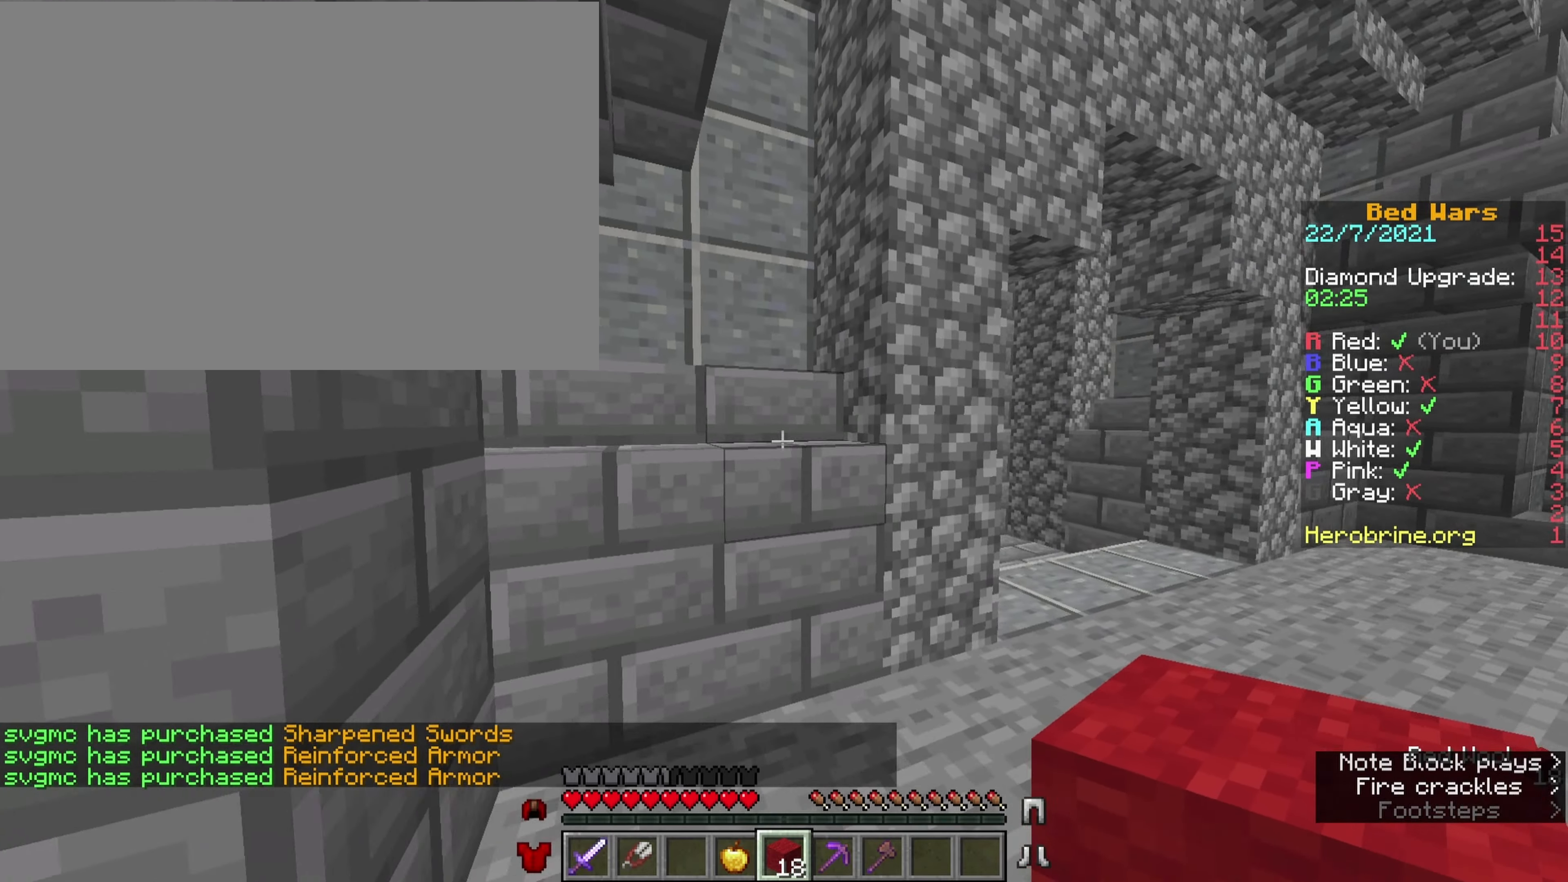
{"keys": ["comma", "ctrl", "tab"], "events": [[33, "ctrl", "down"], [167, "w", "down"], [267, "e", "down"], [317, "w", "up"], [450, "e", "up"], [500, "tab", "down"]]}
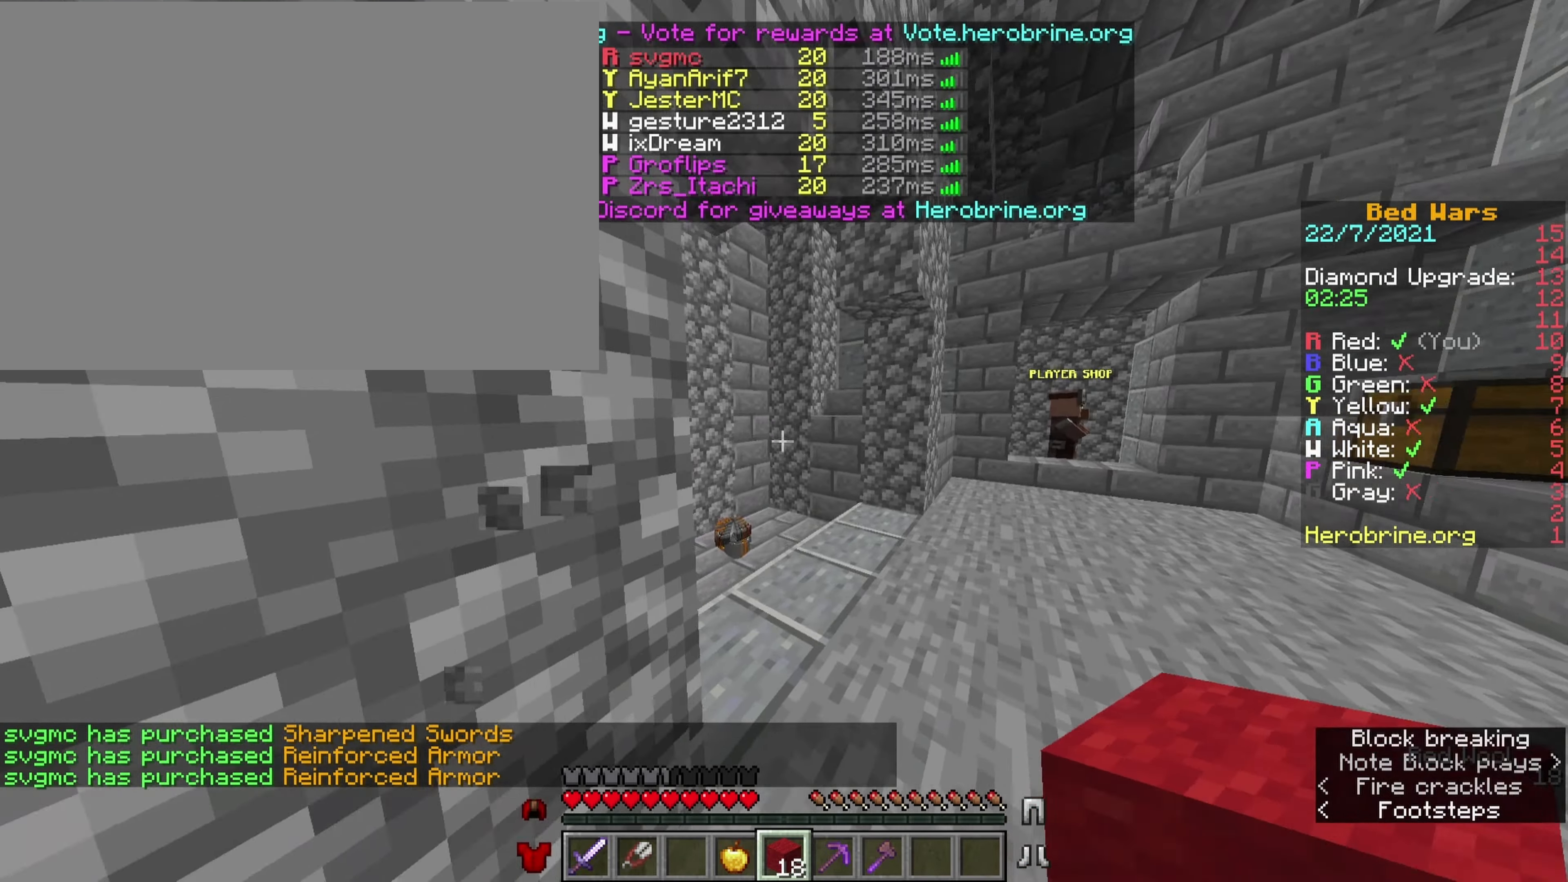
{"keys": ["comma", "ctrl"], "events": [[233, "w", "down"], [333, "tab", "up"], [367, "w", "up"]]}
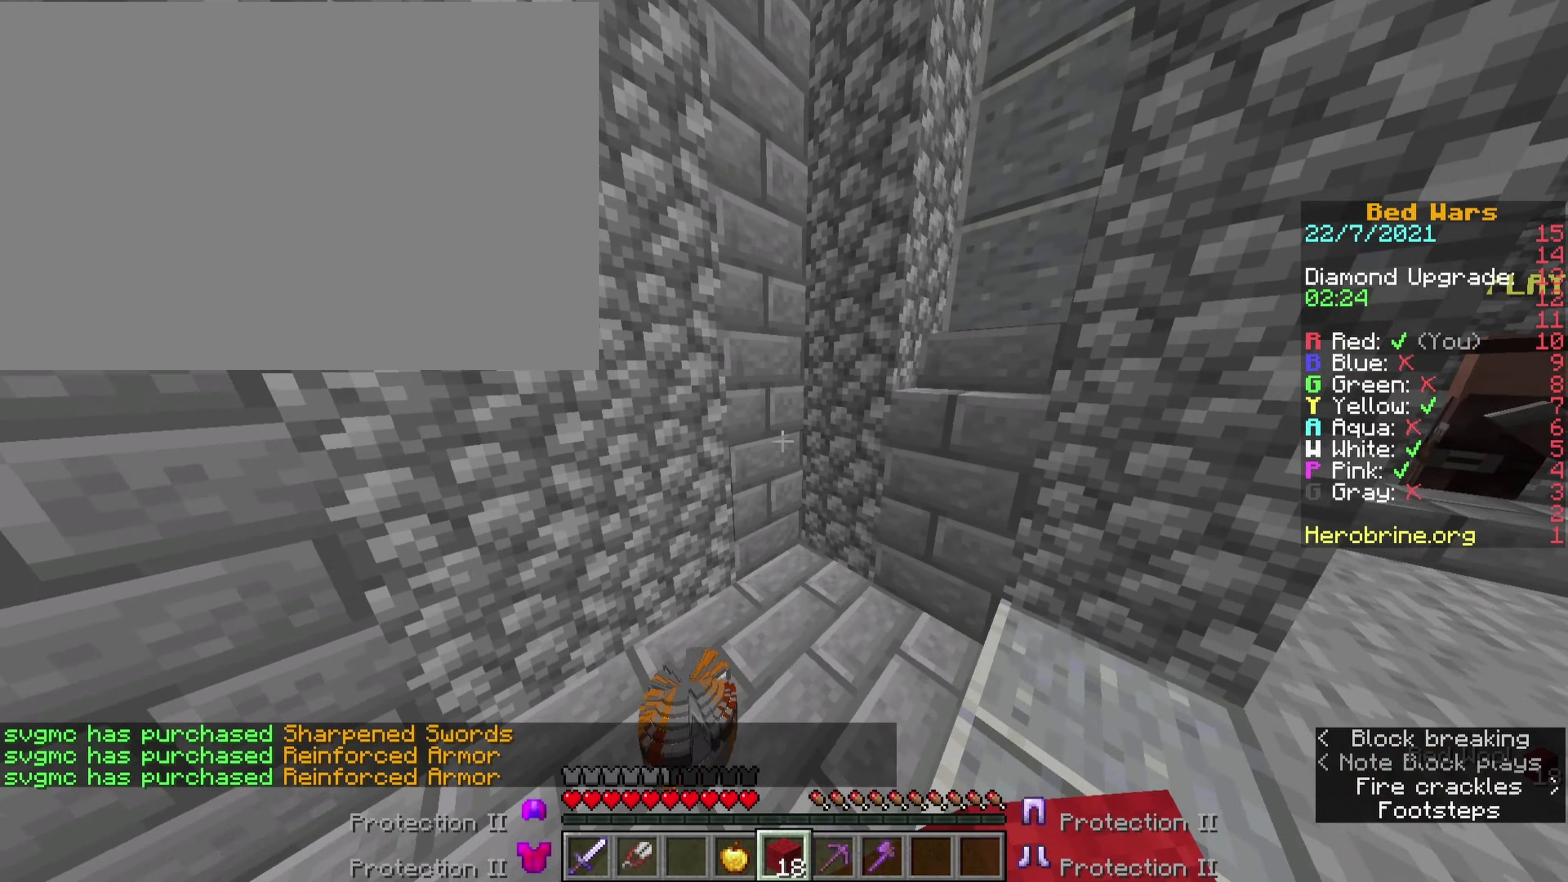
{"keys": ["comma", "ctrl"], "events": [[117, "e", "down"], [317, "e", "up"]]}
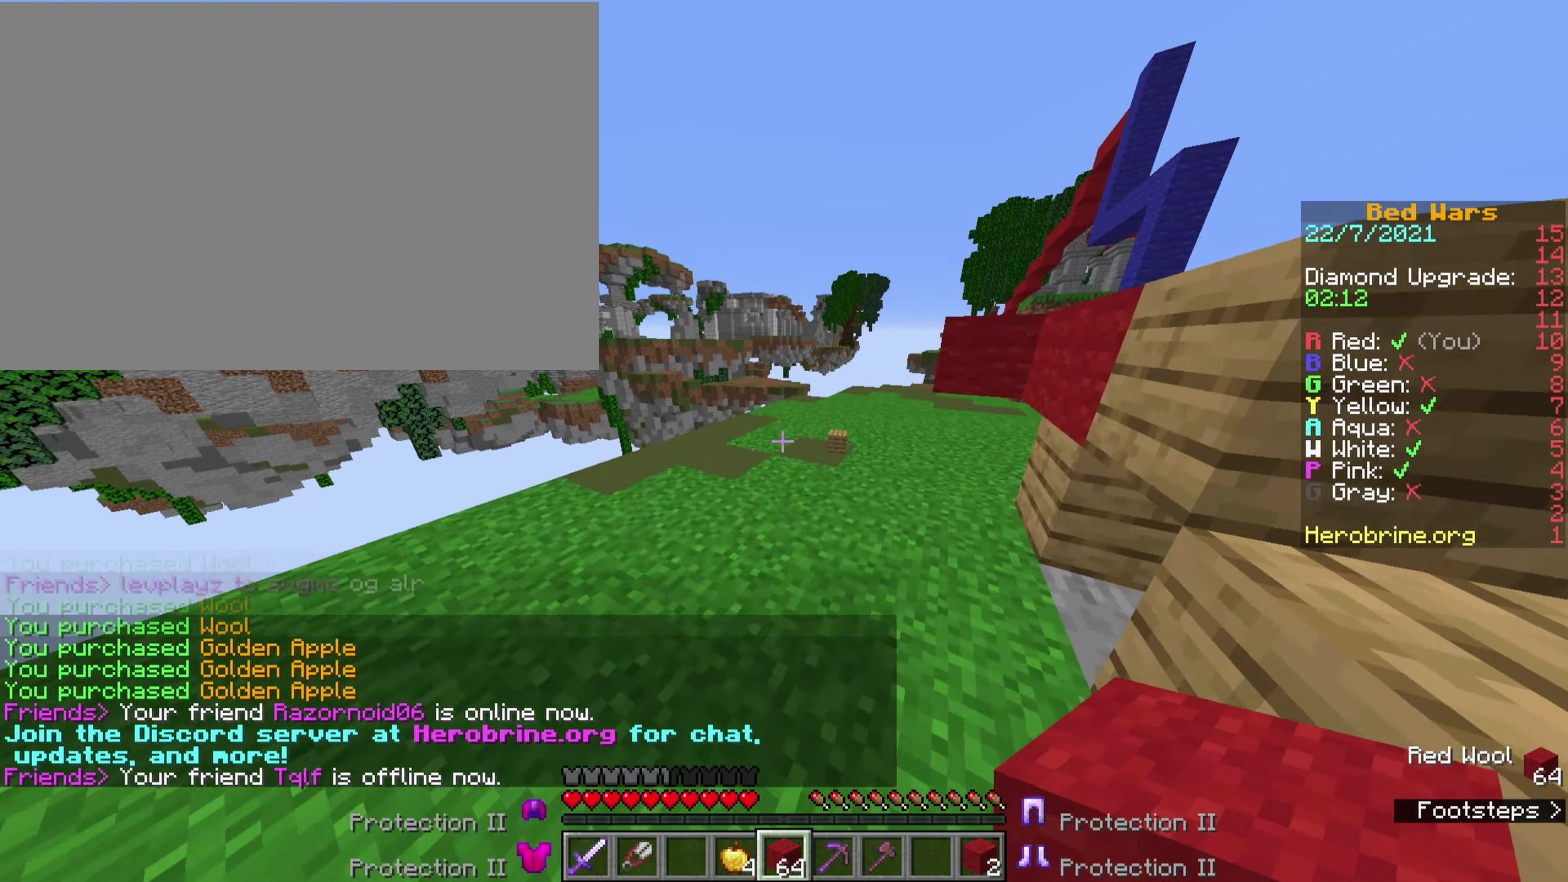
{"keys": ["comma", "ctrl", "e"], "events": [[134, "a", "down"], [467, "a", "up"], [500, "e", "down"]]}
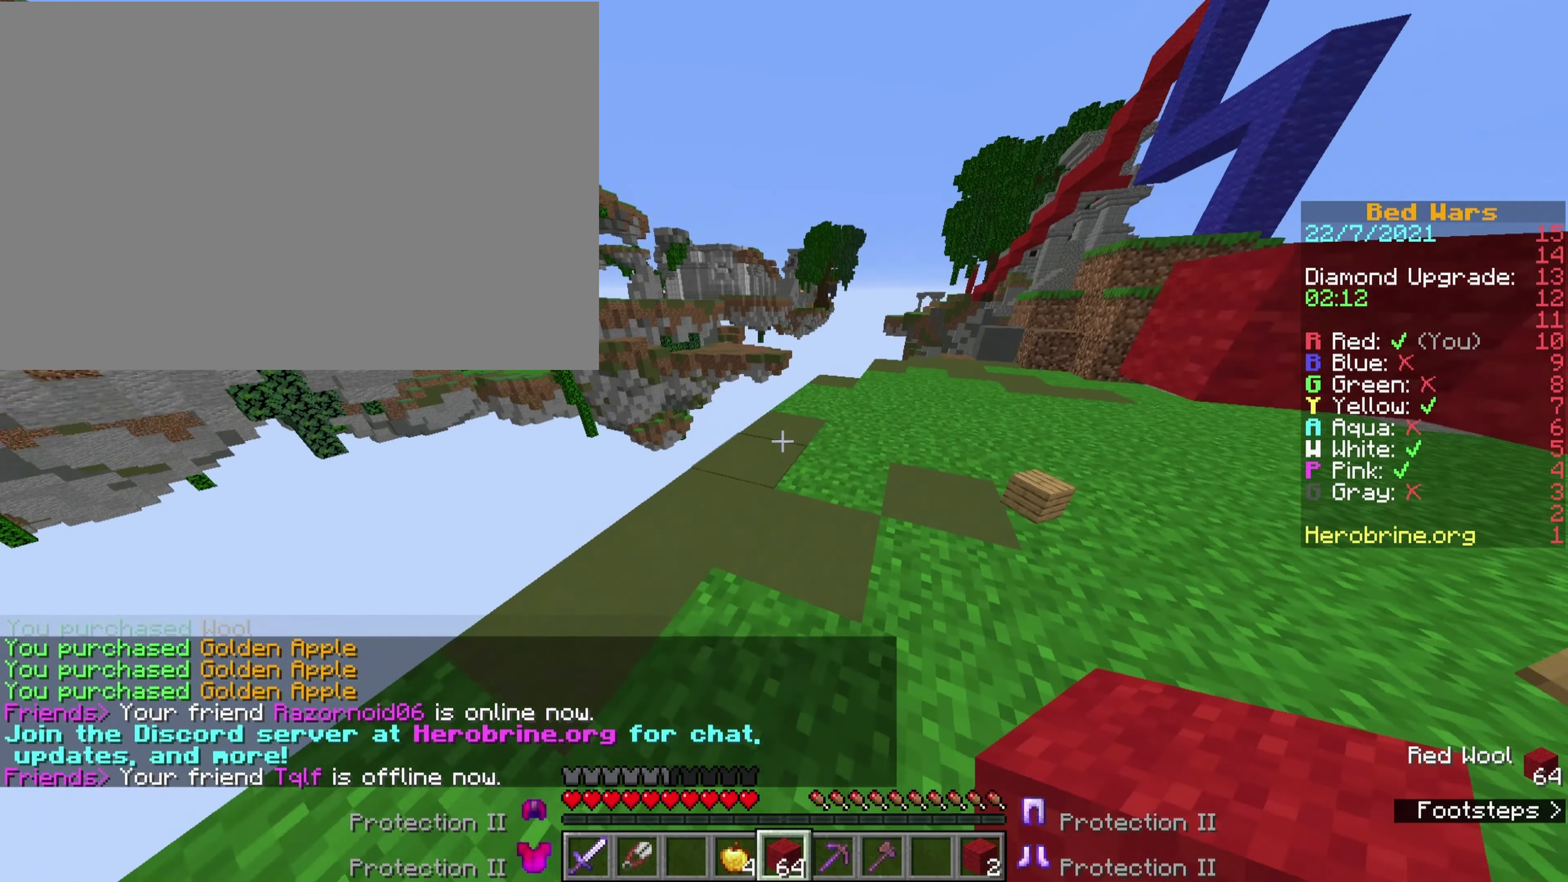
{"keys": ["comma", "e", "shift"], "events": [[100, "e", "up"], [234, "v", "down"], [284, "space", "down"], [334, "ctrl", "up"], [384, "v", "up"], [434, "space", "up"], [467, "e", "down"], [467, "shift", "down"]]}
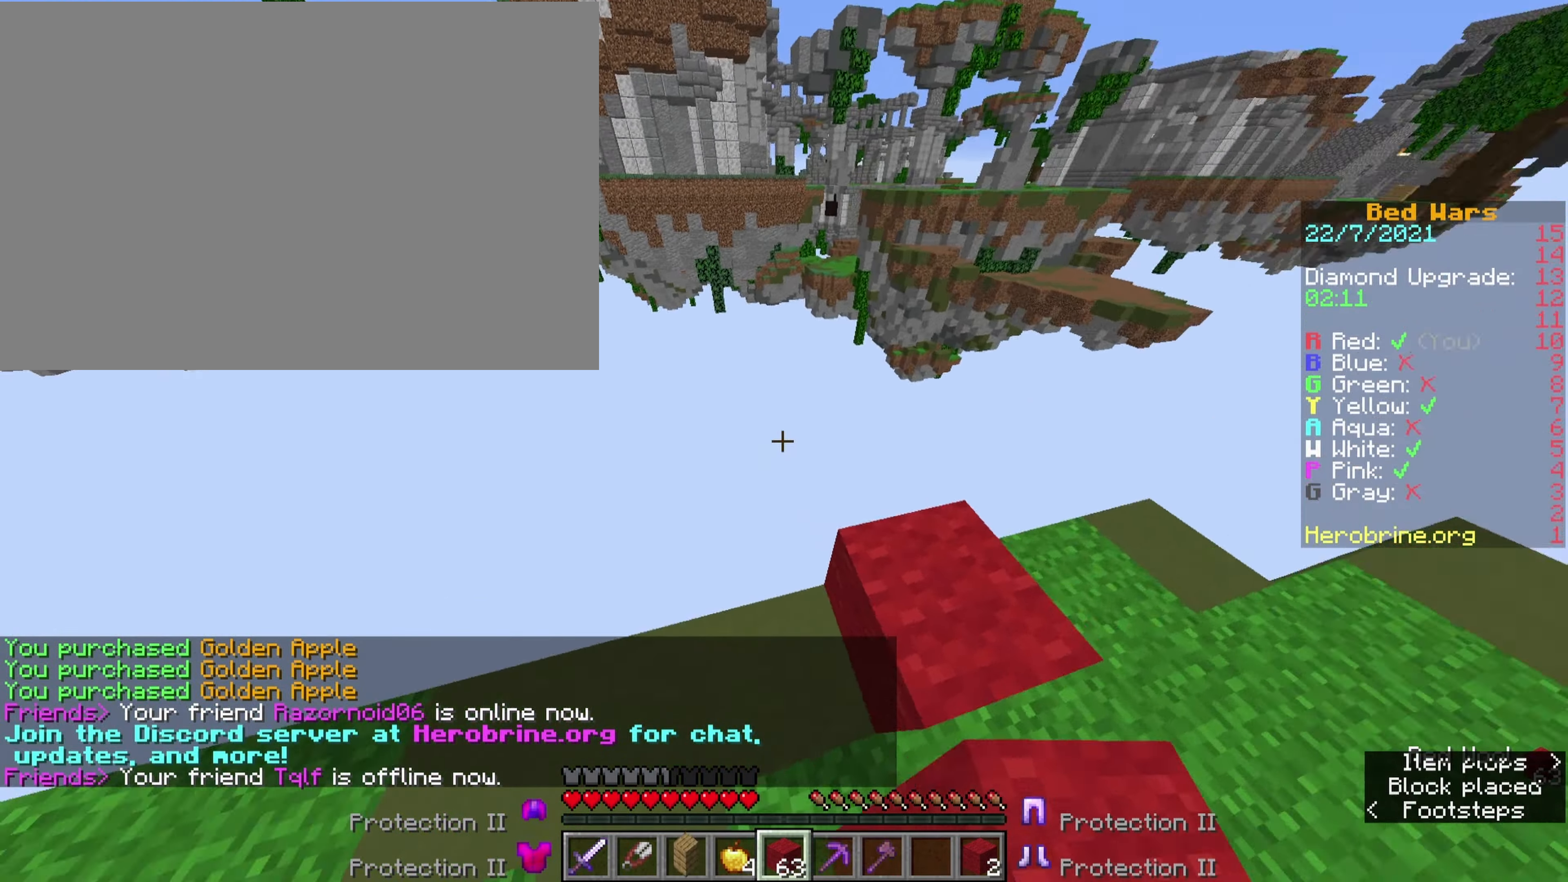
{"keys": ["e", "o", "shift"], "events": [[167, "comma", "up"], [350, "o", "down"]]}
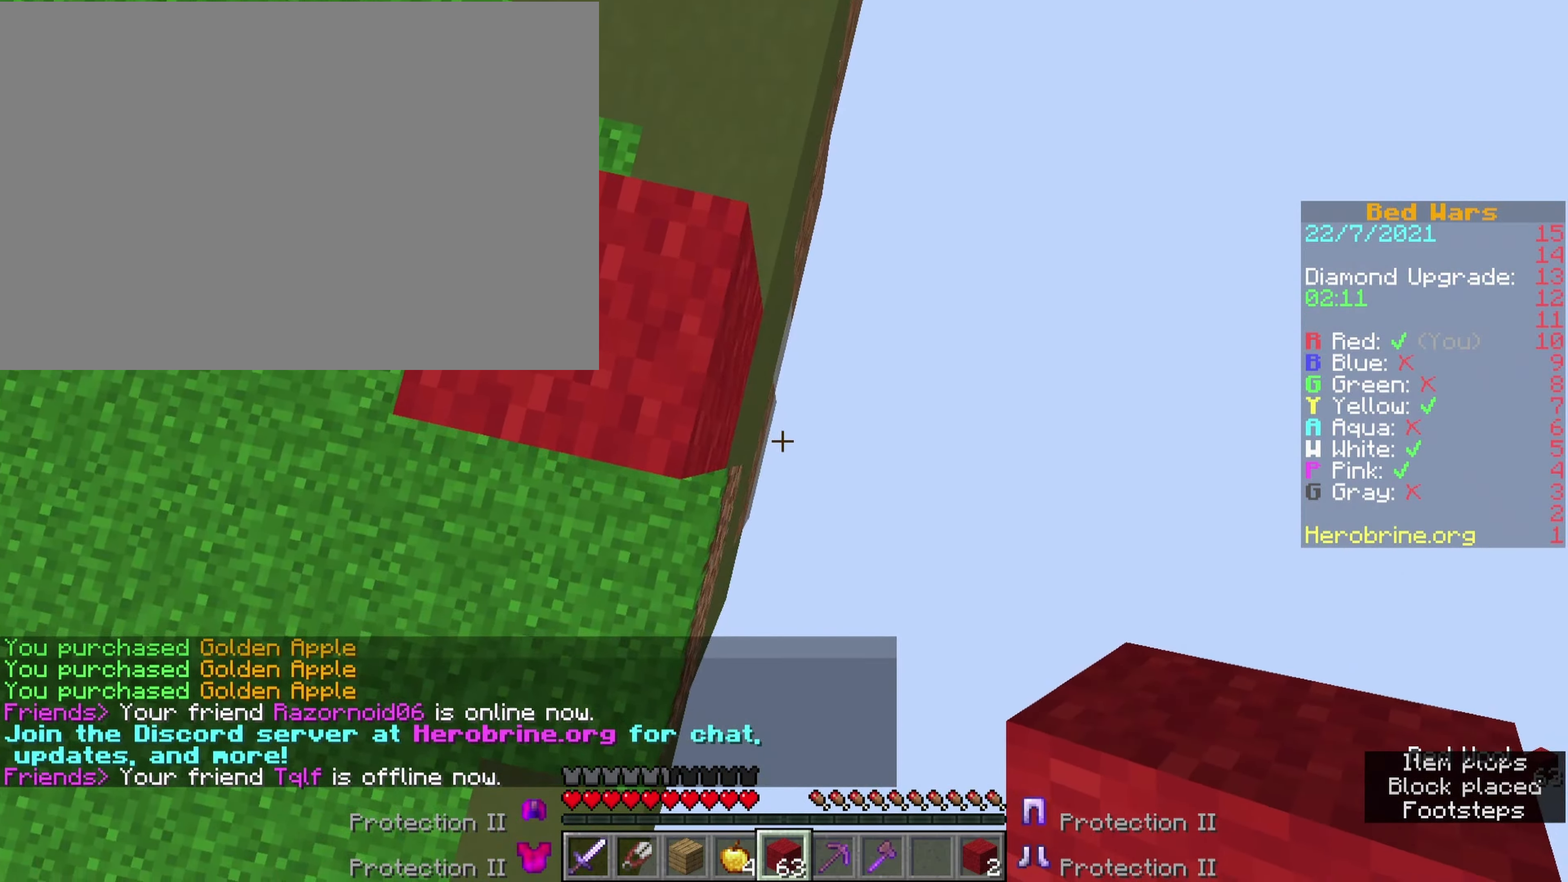
{"keys": ["e", "o", "shift"], "events": [[34, "a", "down"], [134, "a", "up"], [184, "o", "up"], [417, "o", "down"]]}